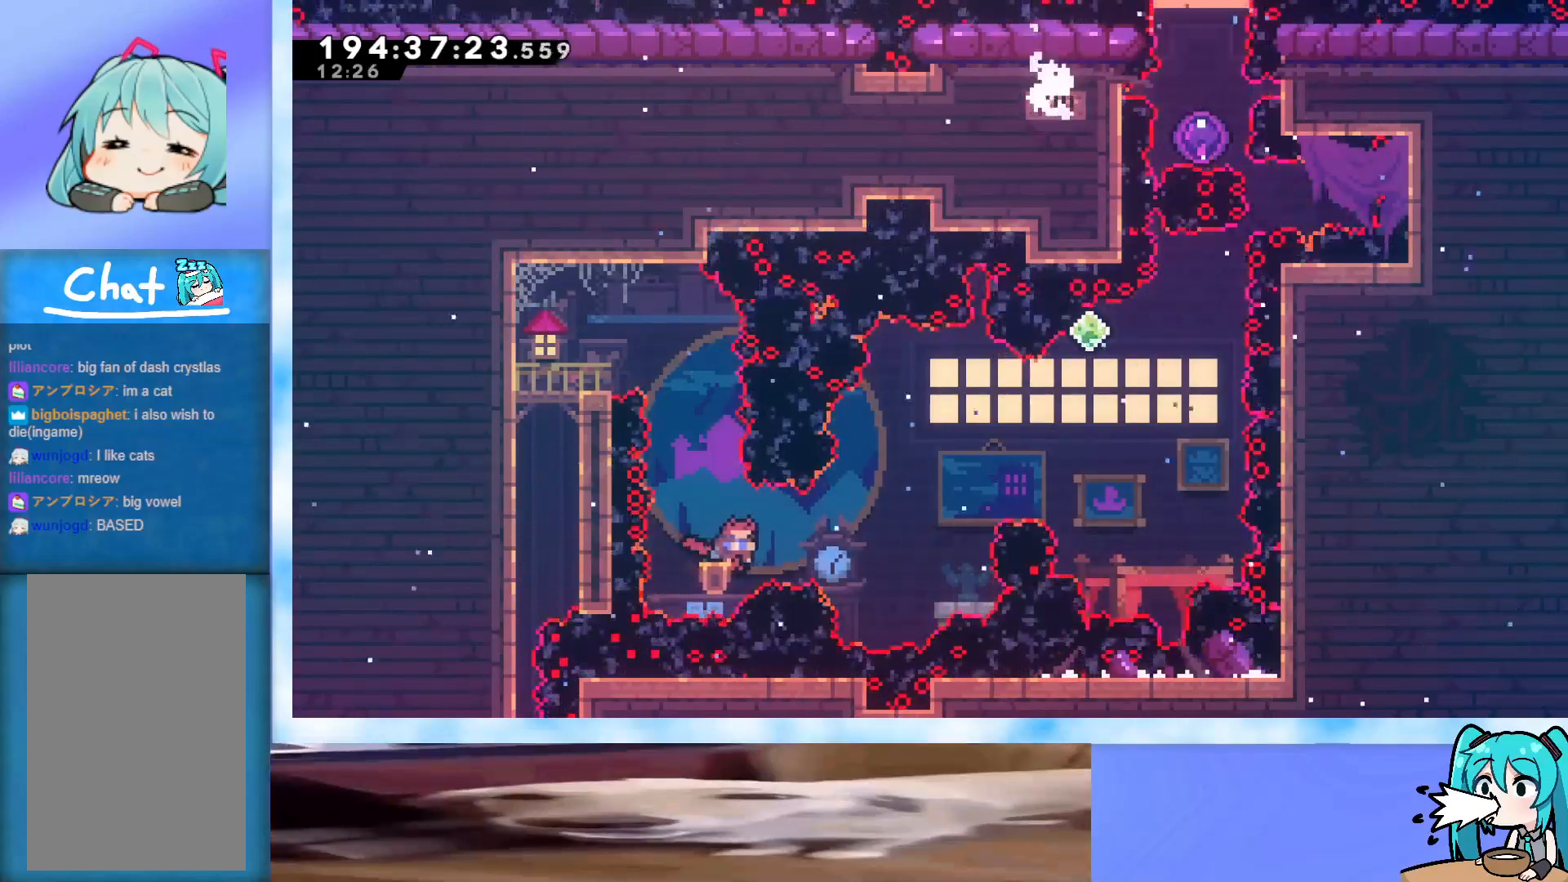
Gameplay with keyboard; each line is a JSON object with the keys held at the frame after it. "events" lists presses ("down") and releases ("up") of "dash", "demo", "down", "grab", "j2", "jump", "left", "pause", "right" and "up" between this image and that frame as [ms after this image, input, new state], when the widget could be followed in between. No other keys are recorded. Mouse input is not recorded. Key names are as the overlay labels them; some are game actions (e.g. jump) rather than physical keys.
{"keys": ["down", "right"], "events": []}
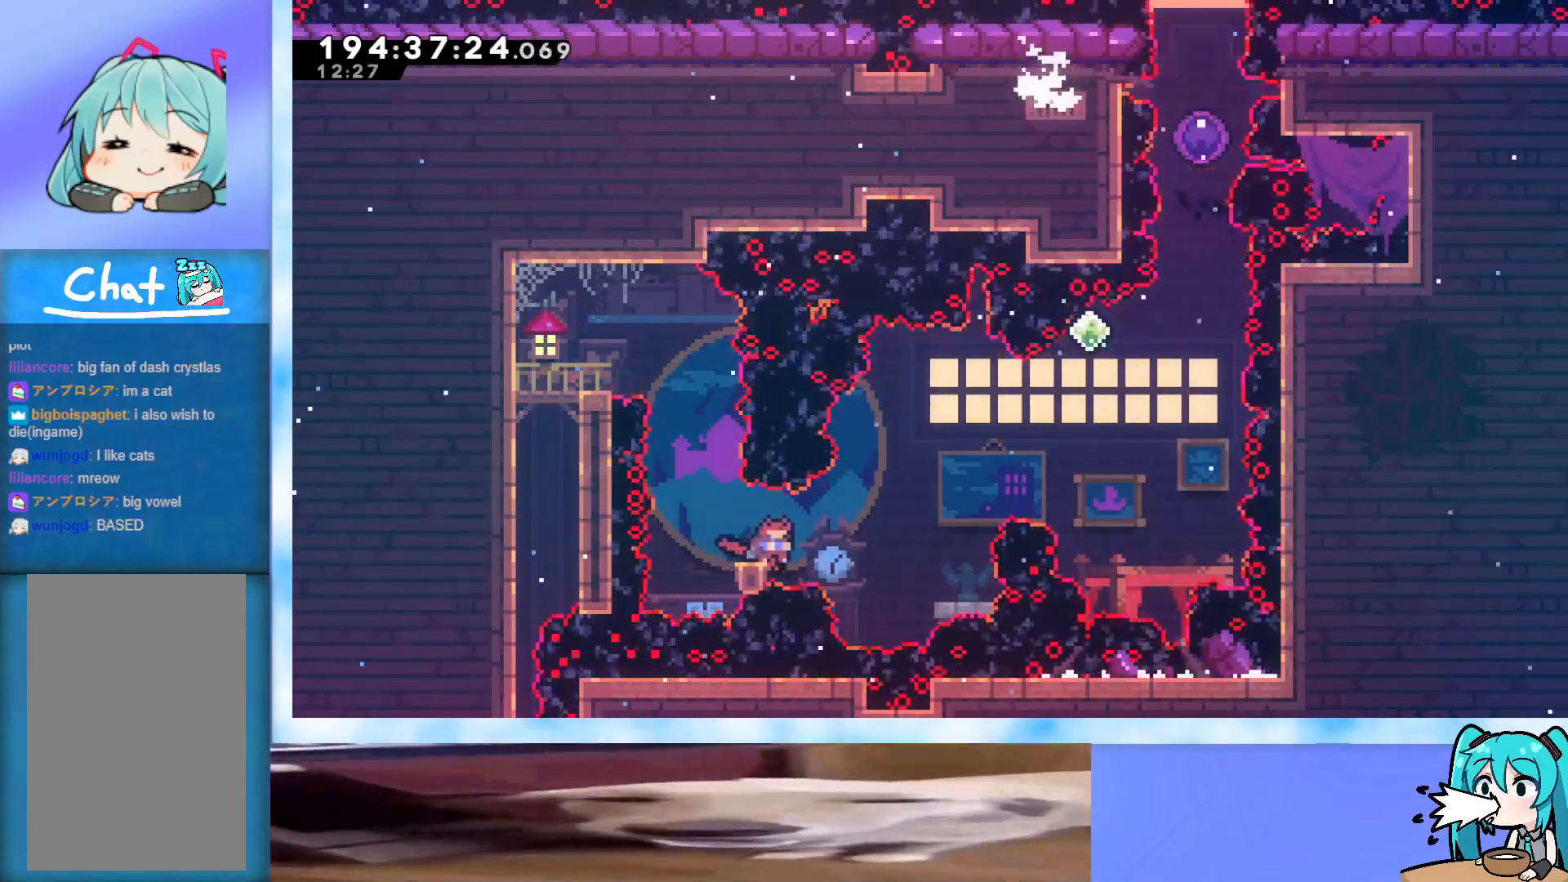
{"keys": ["down", "right"], "events": []}
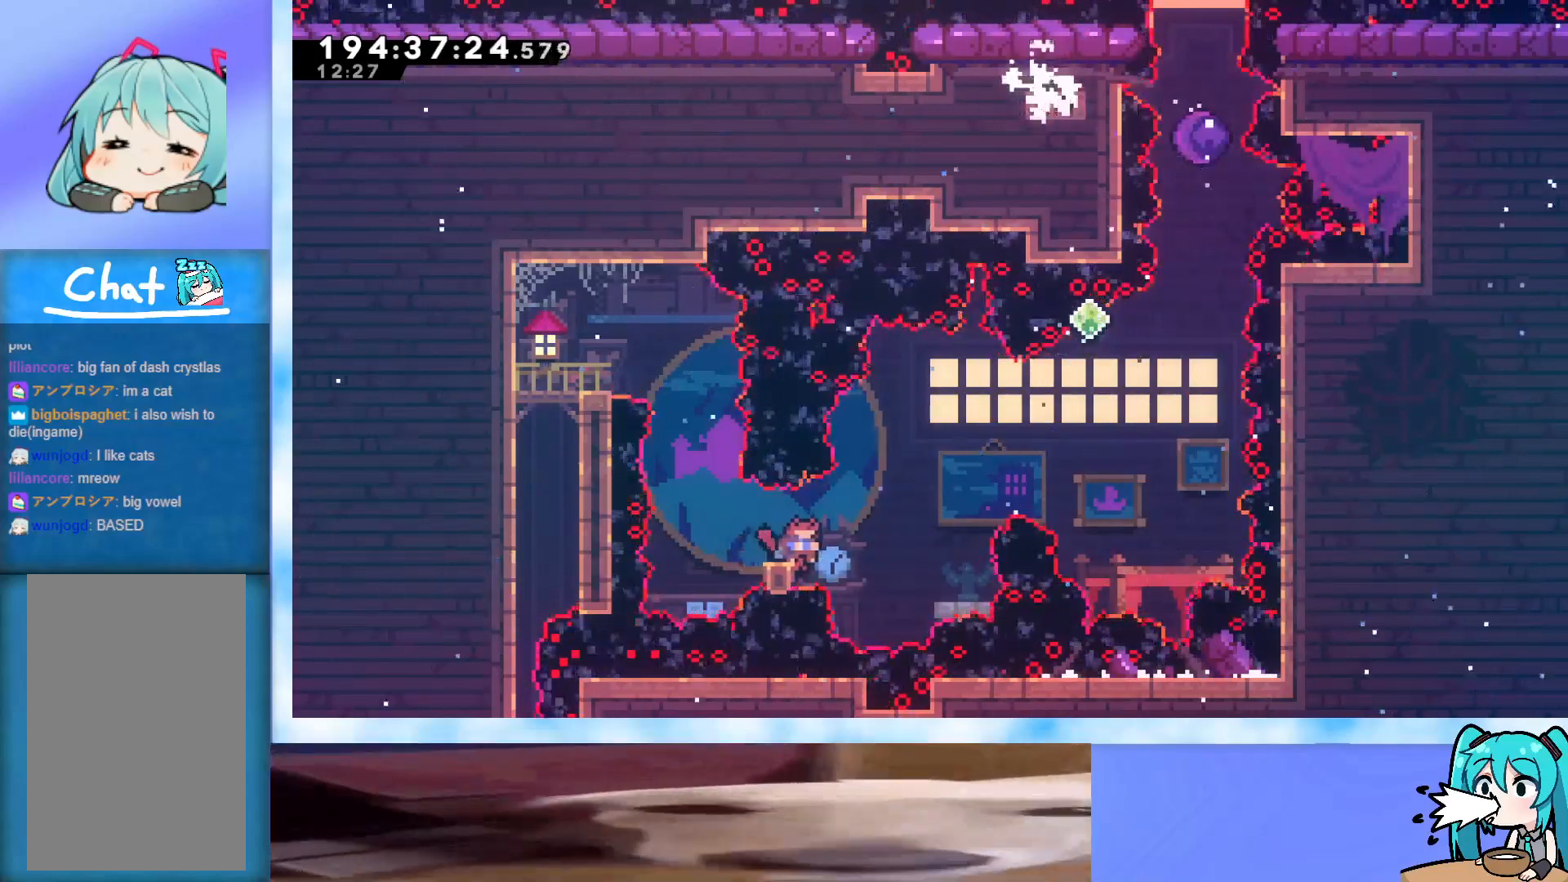
{"keys": ["down", "jump", "right"], "events": [[383, "jump", "down"]]}
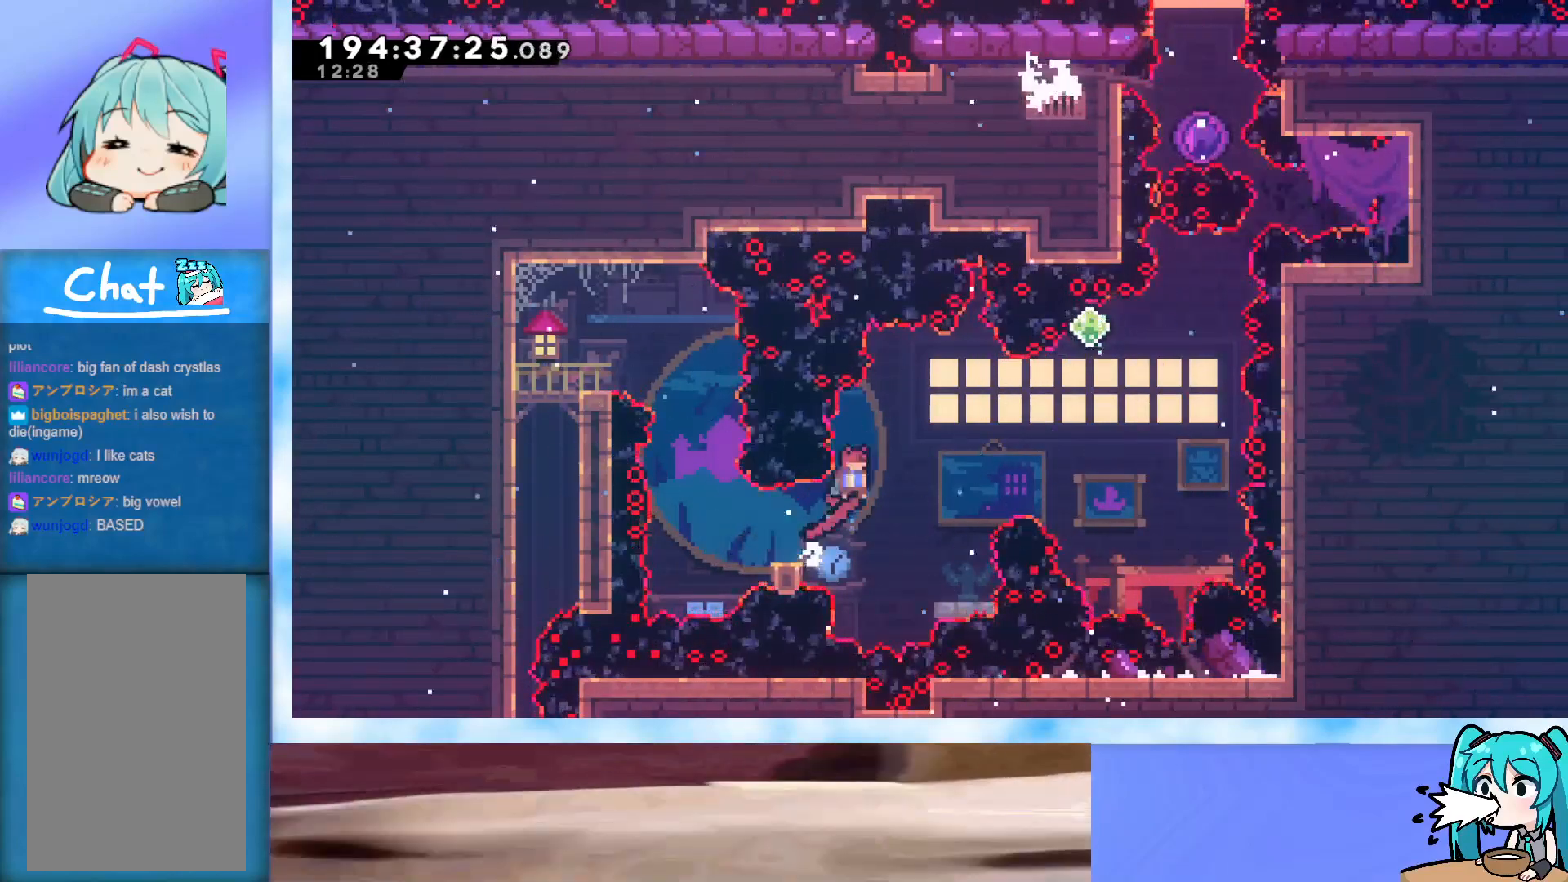
{"keys": ["dash", "jump", "right", "up"], "events": [[17, "down", "up"], [117, "up", "down"], [400, "dash", "down"]]}
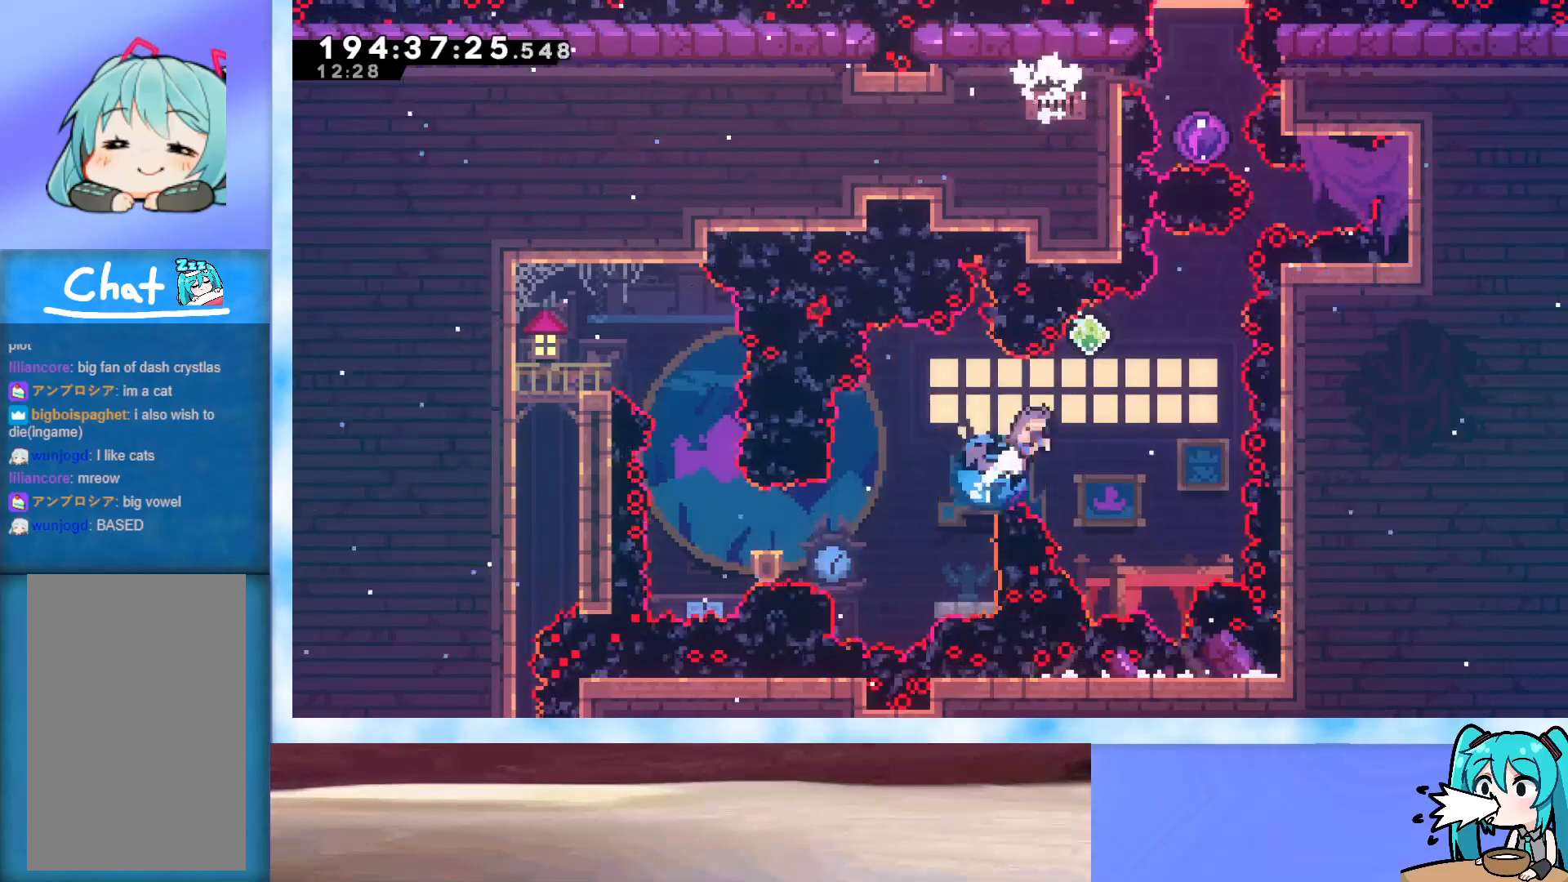
{"keys": ["dash", "jump", "up"], "events": [[33, "dash", "up"], [367, "right", "up"], [467, "dash", "down"]]}
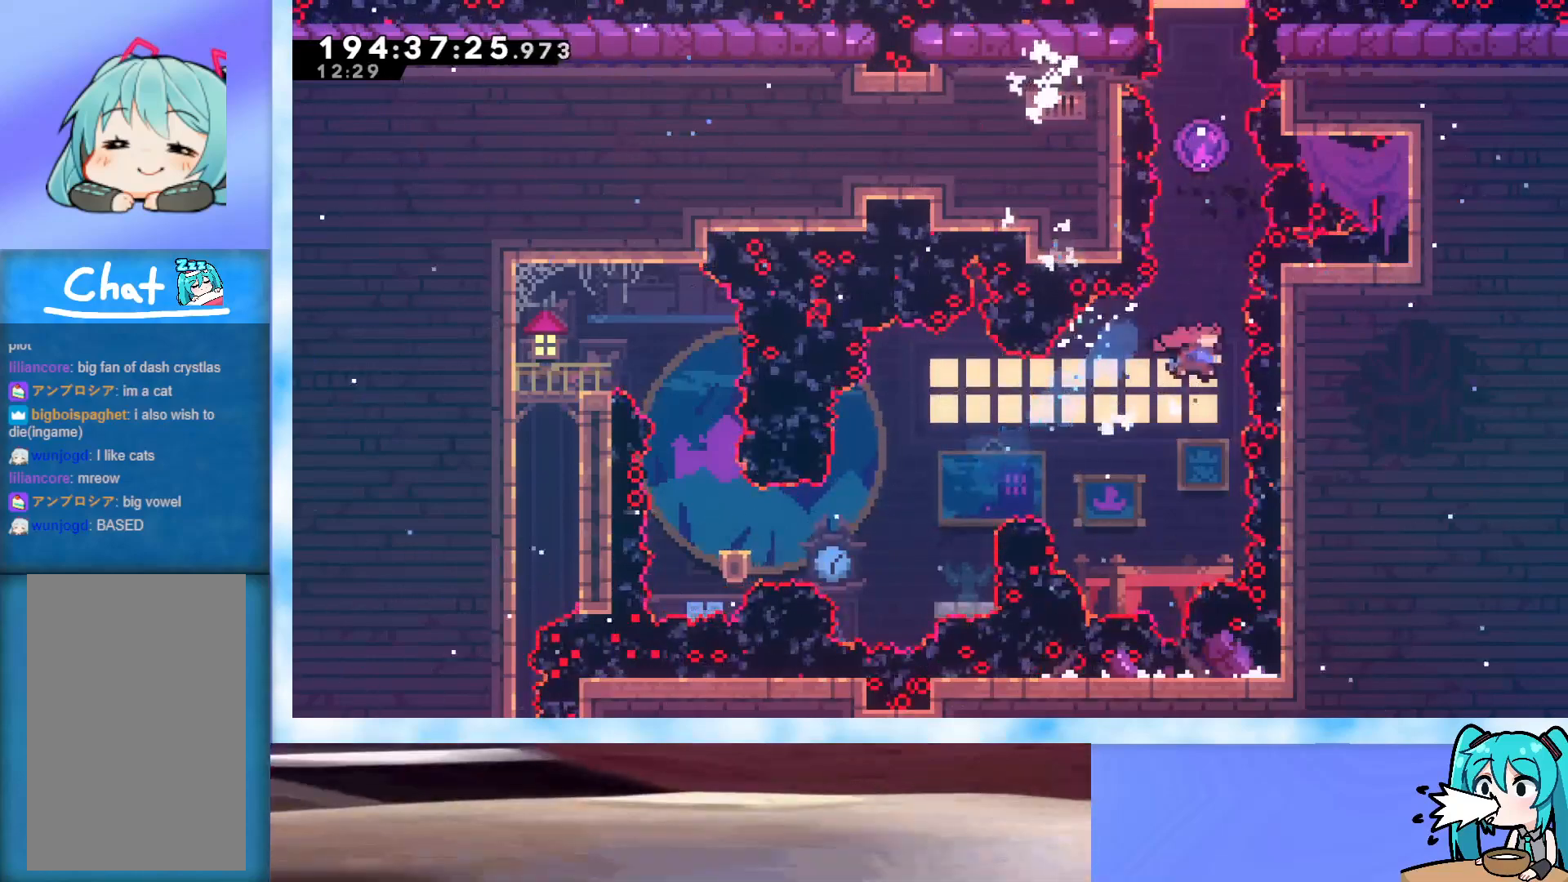
{"keys": ["up"], "events": [[183, "dash", "up"], [333, "jump", "up"]]}
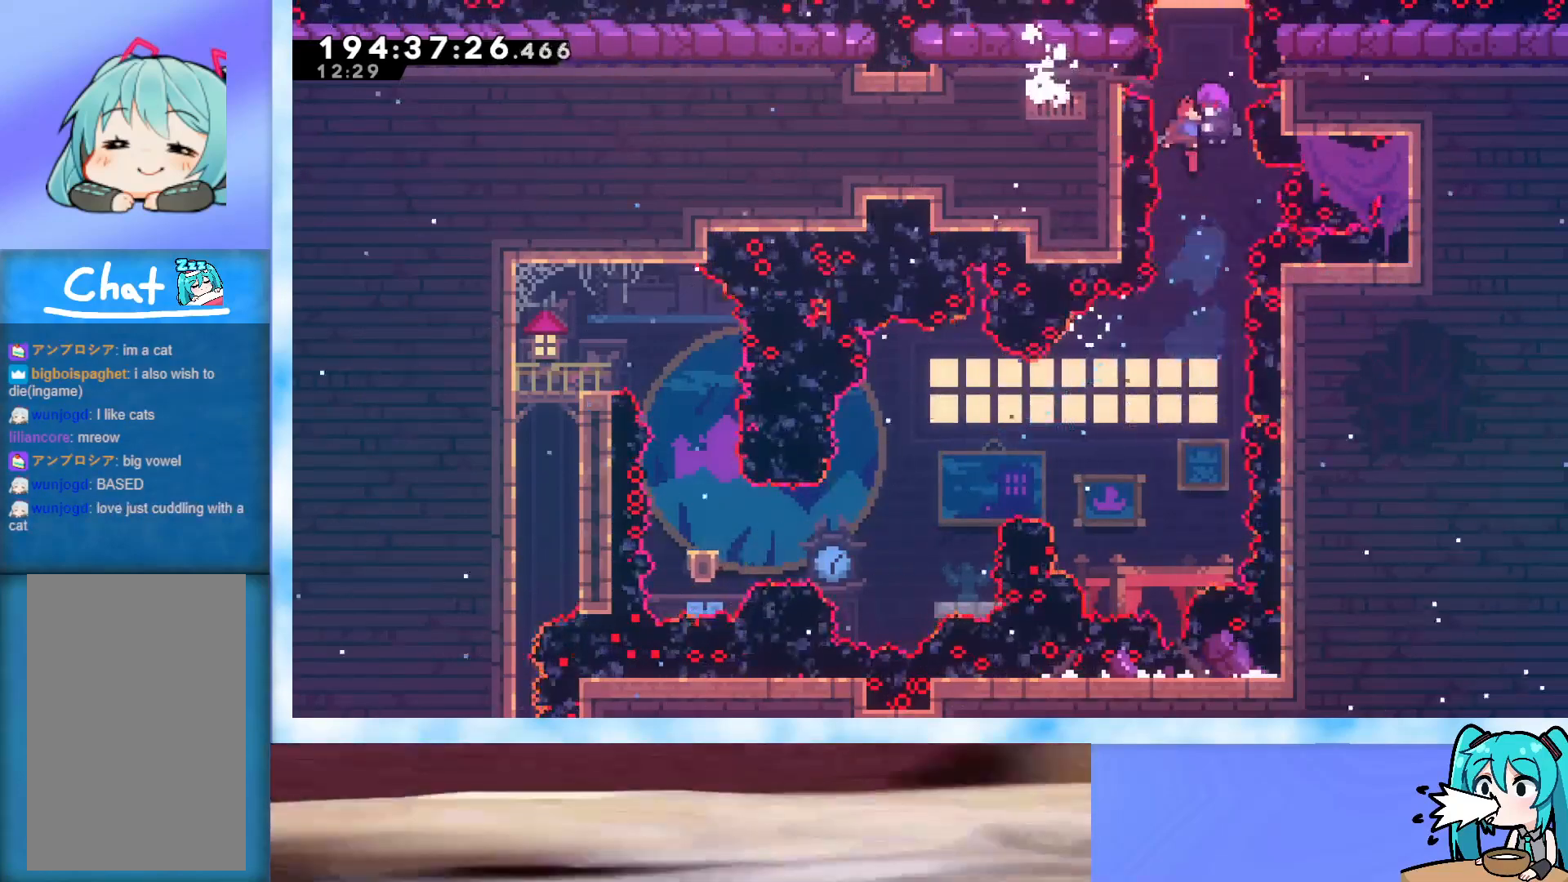
{"keys": ["left", "up"], "events": [[400, "left", "down"]]}
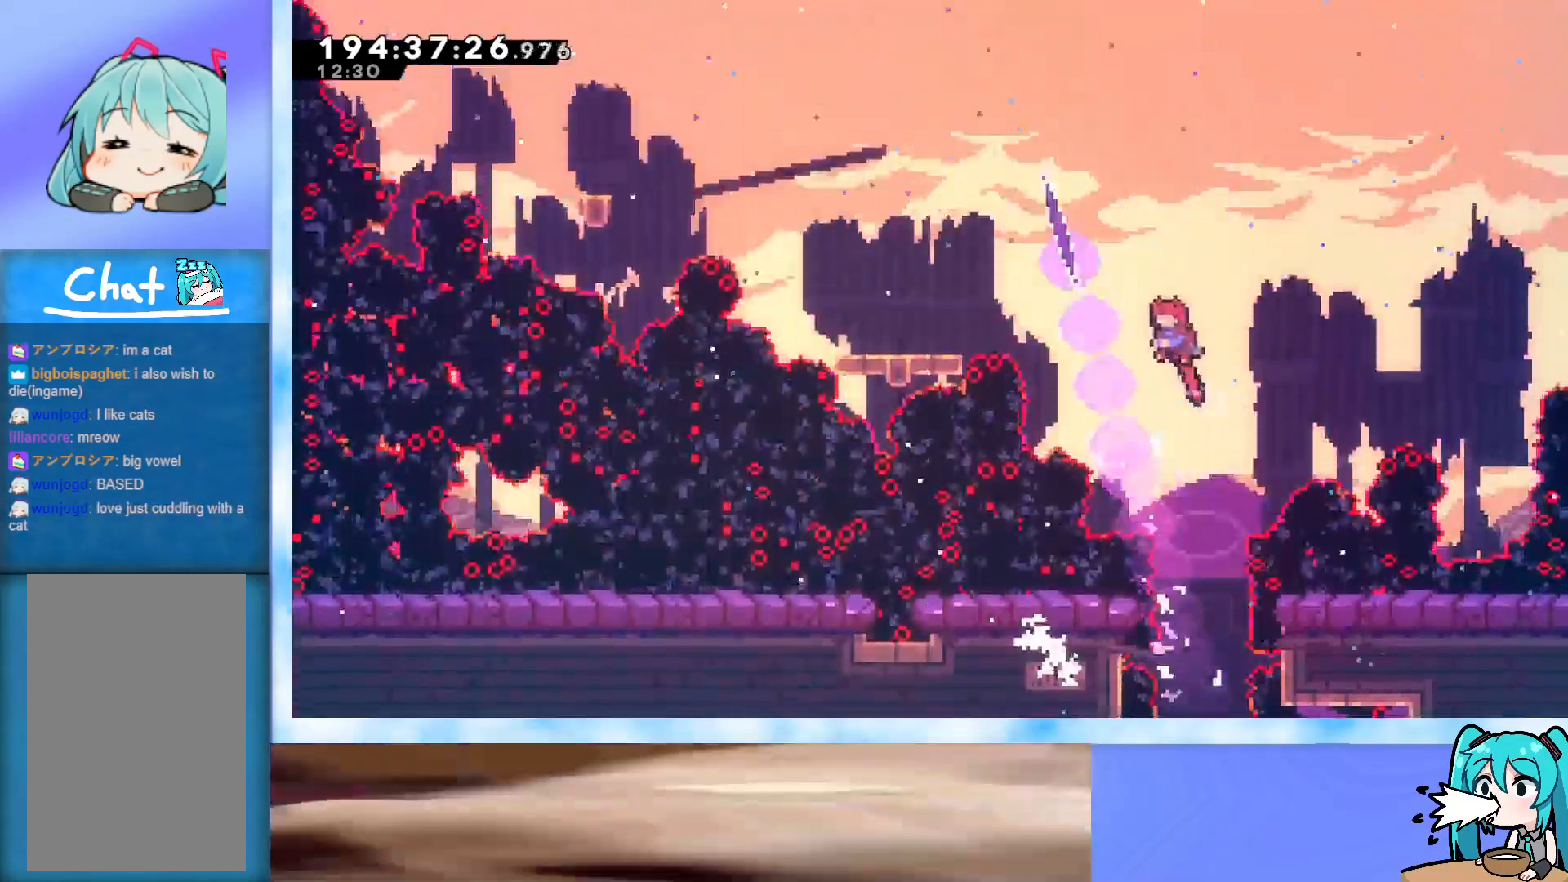
{"keys": ["left", "up"], "events": [[83, "dash", "down"], [217, "dash", "up"]]}
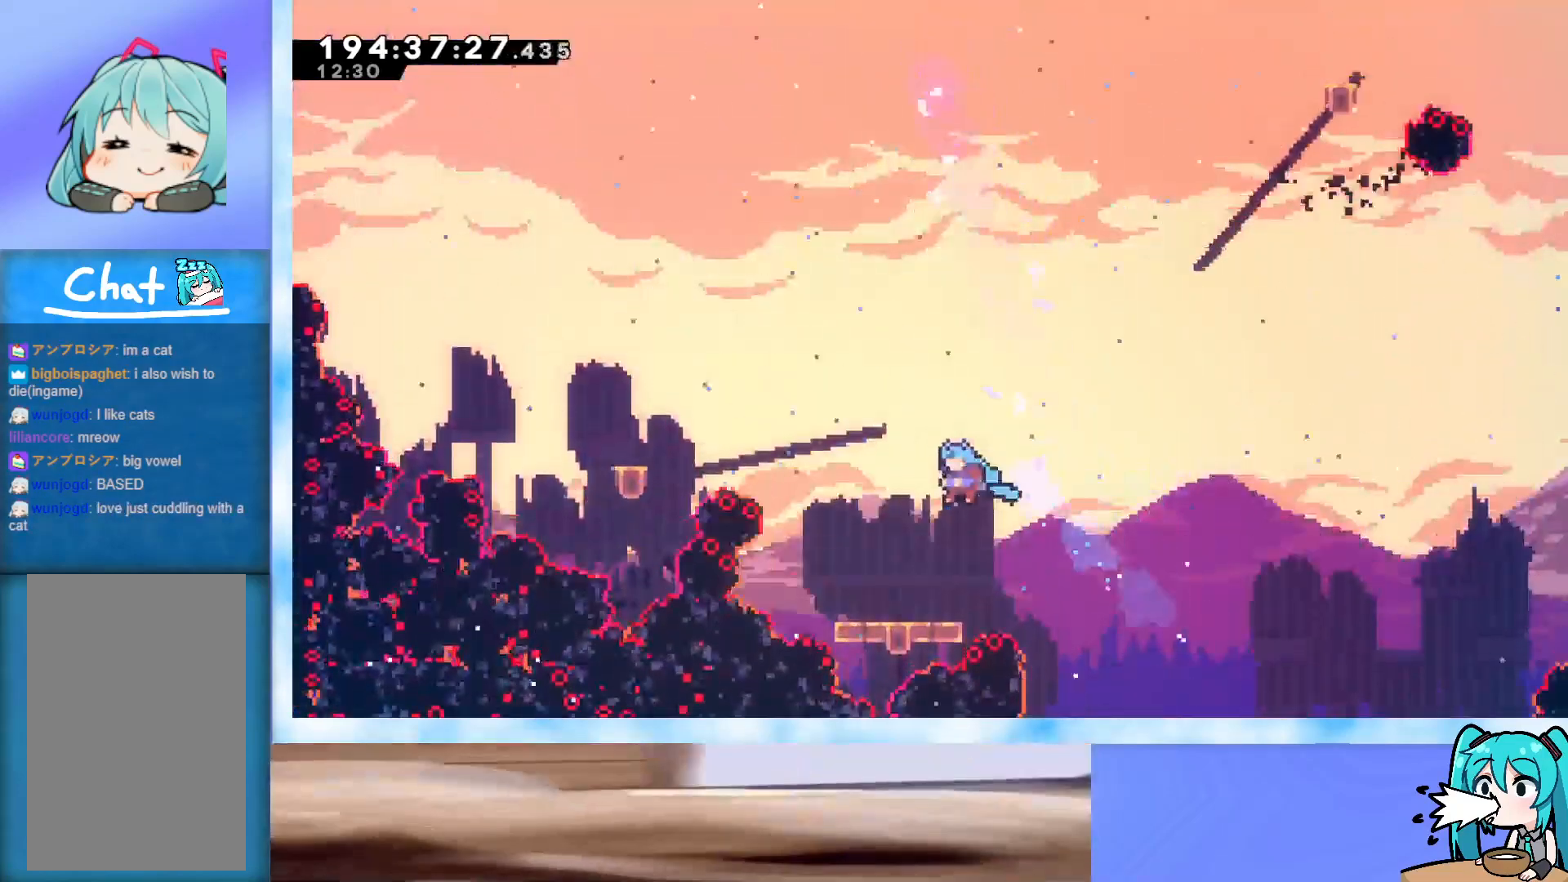
{"keys": ["up"], "events": [[50, "up", "up"], [100, "left", "up"], [233, "jump", "down"], [283, "left", "down"], [383, "jump", "up"], [433, "left", "up"], [433, "up", "down"]]}
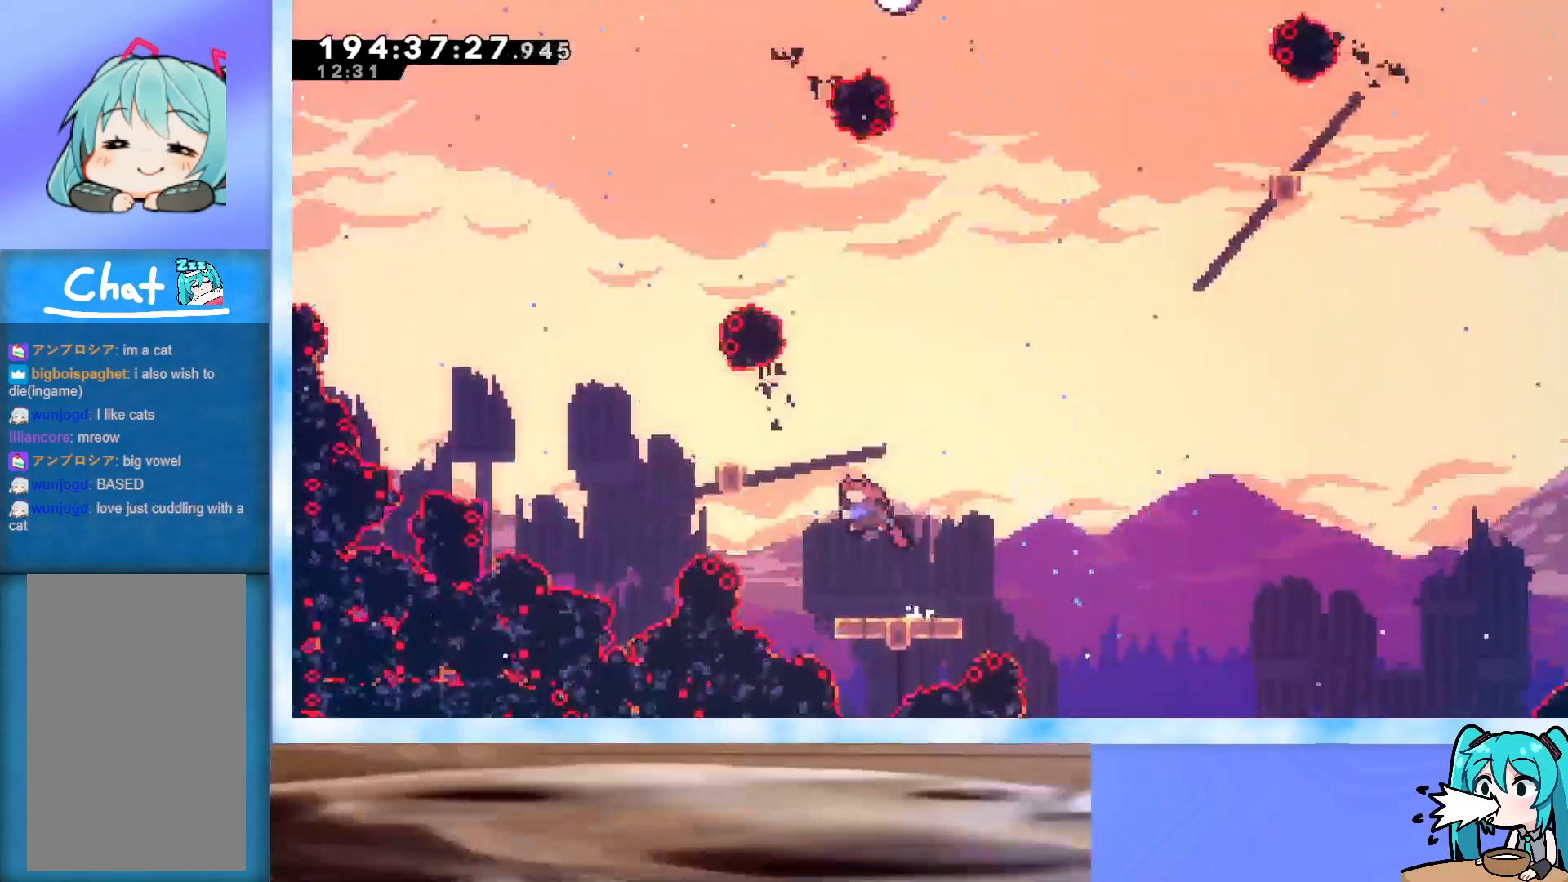
{"keys": [], "events": [[33, "dash", "down"], [167, "dash", "up"], [200, "up", "up"], [350, "left", "down"], [400, "left", "up"]]}
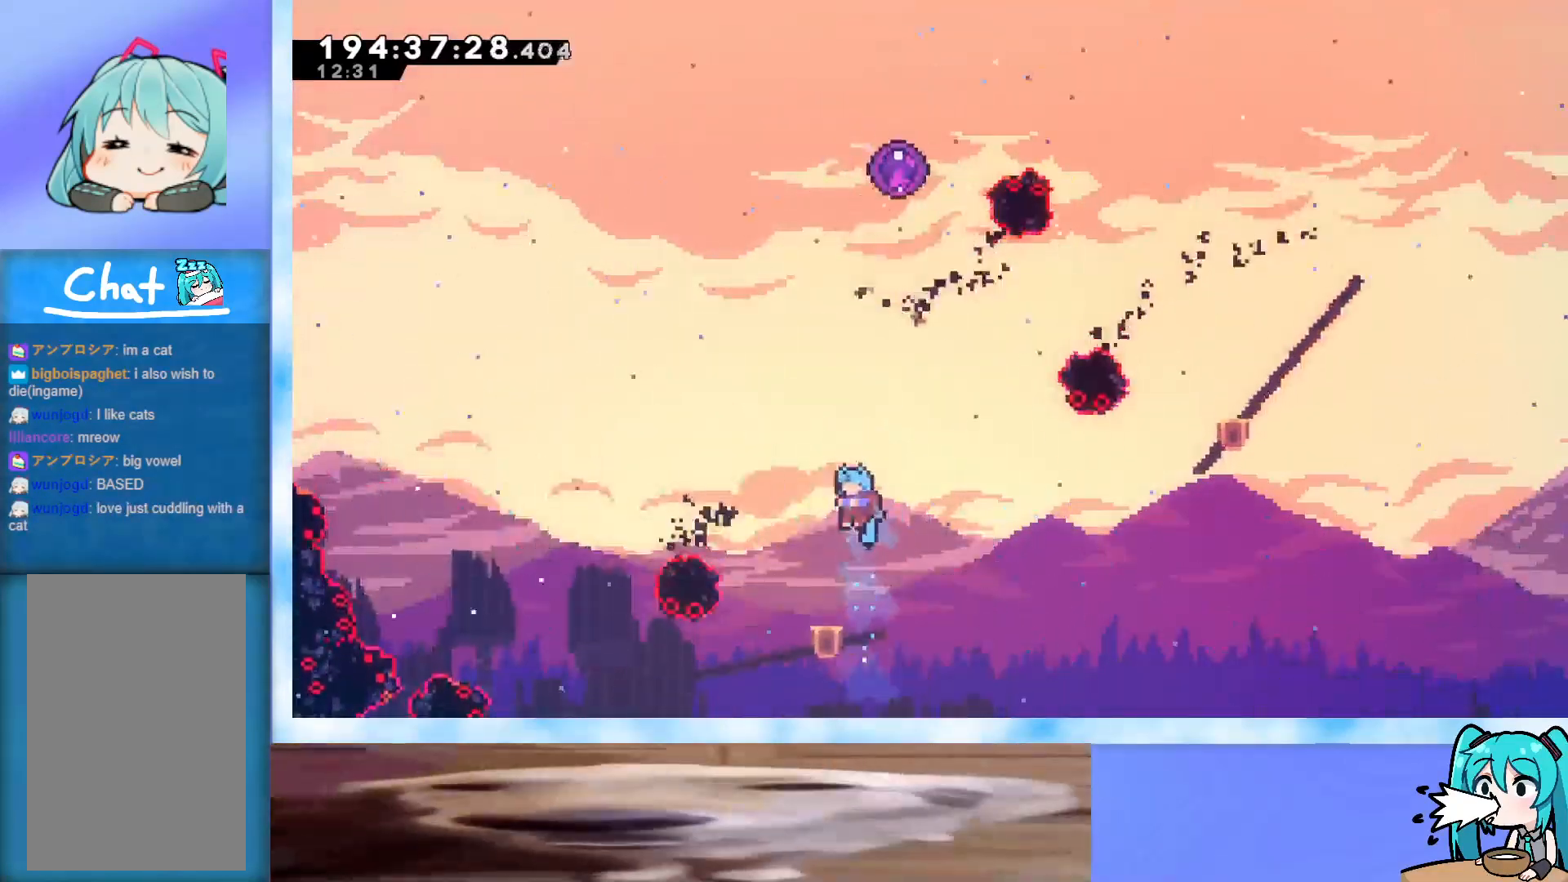
{"keys": [], "events": [[217, "right", "down"], [267, "right", "up"]]}
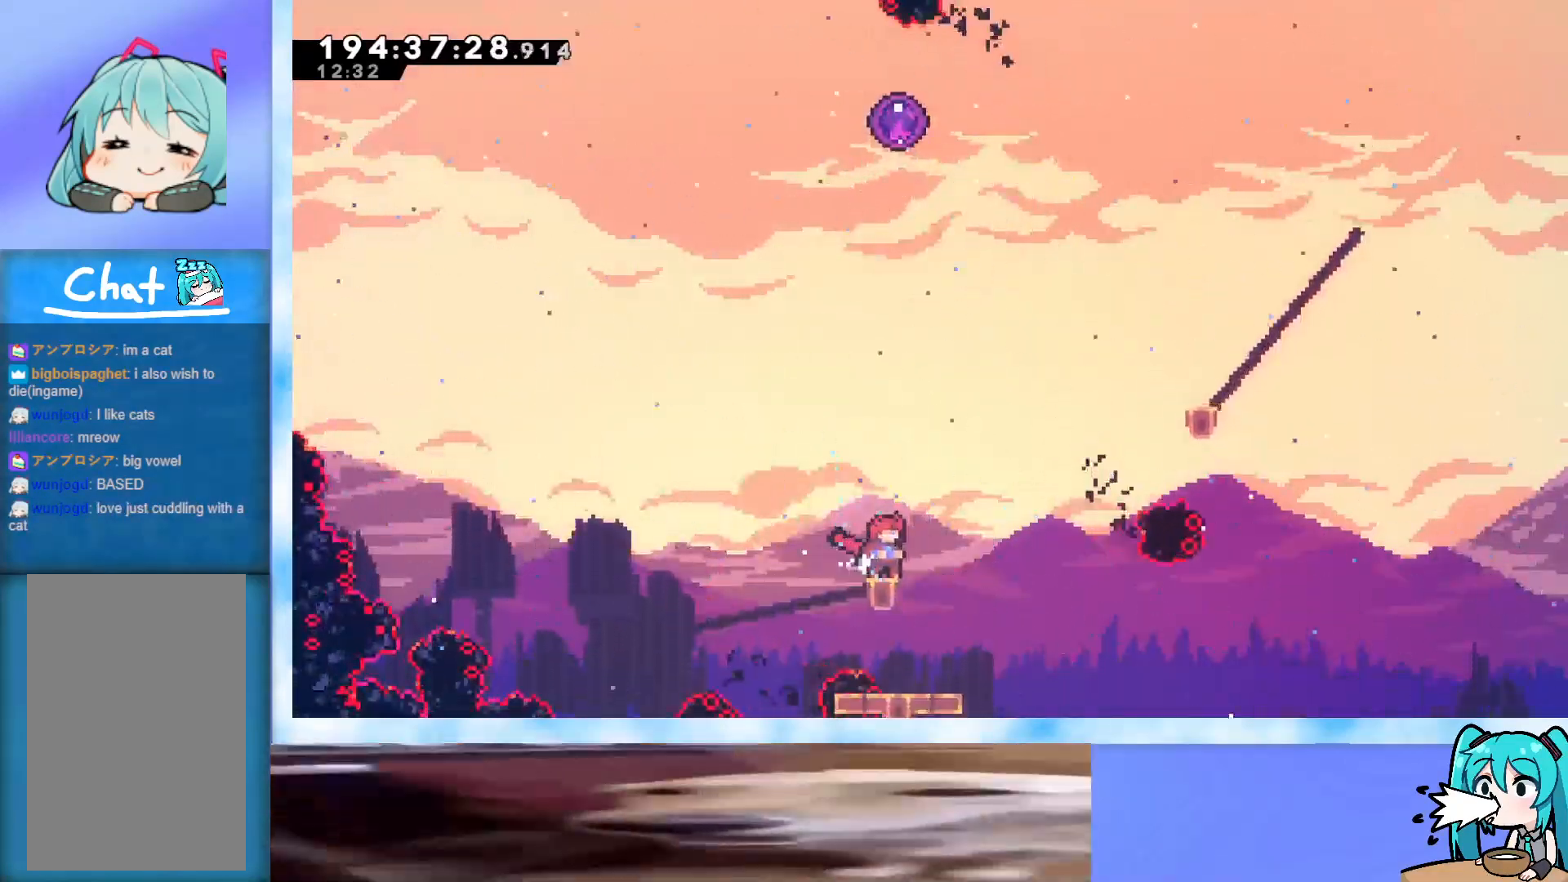
{"keys": [], "events": []}
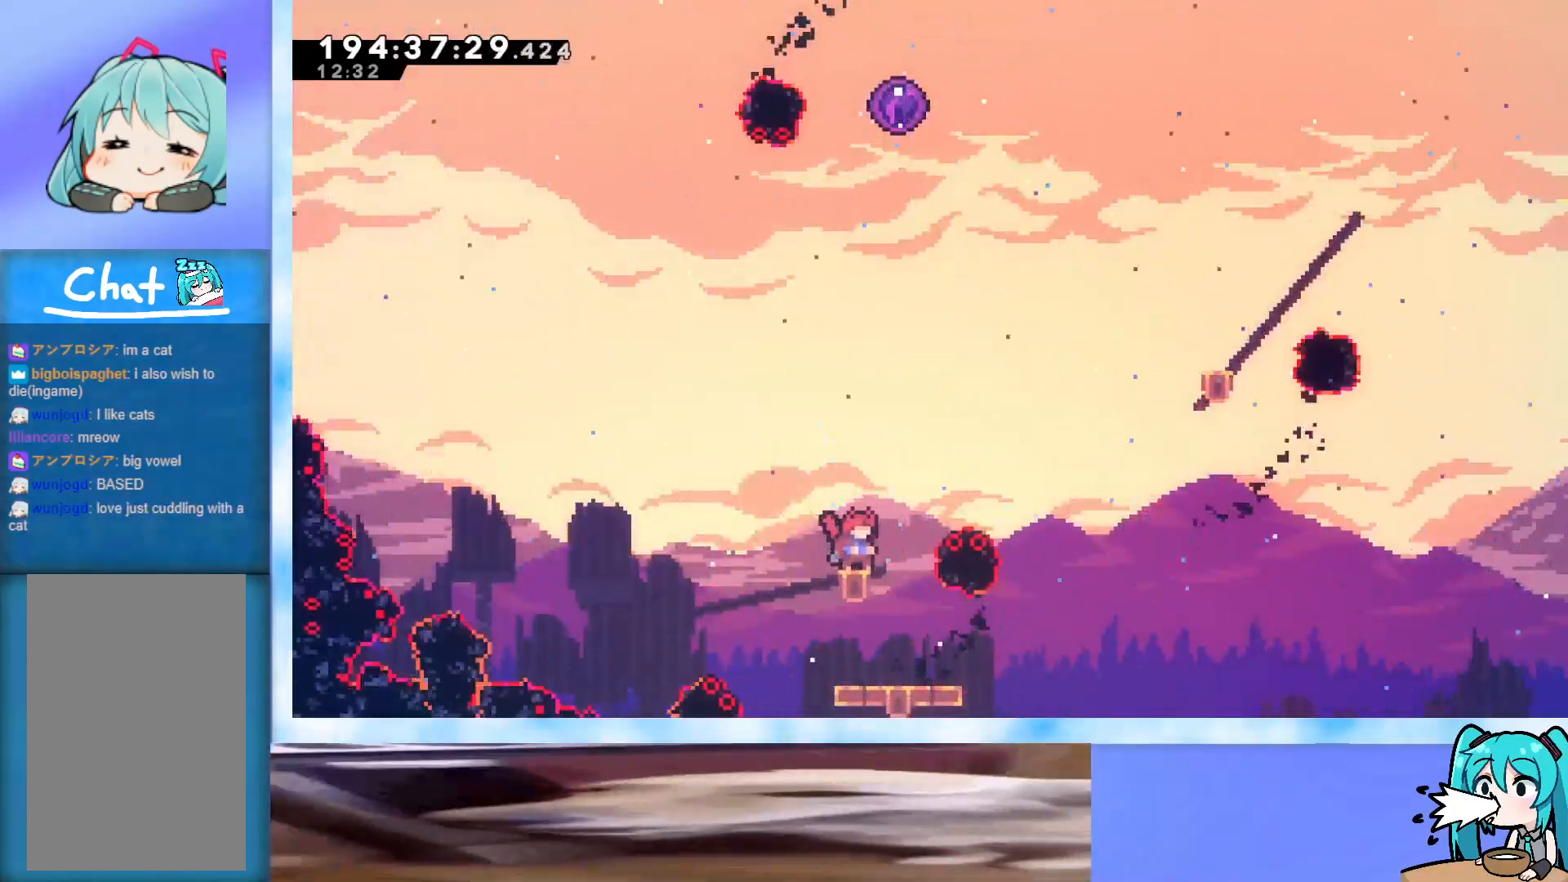
{"keys": [], "events": []}
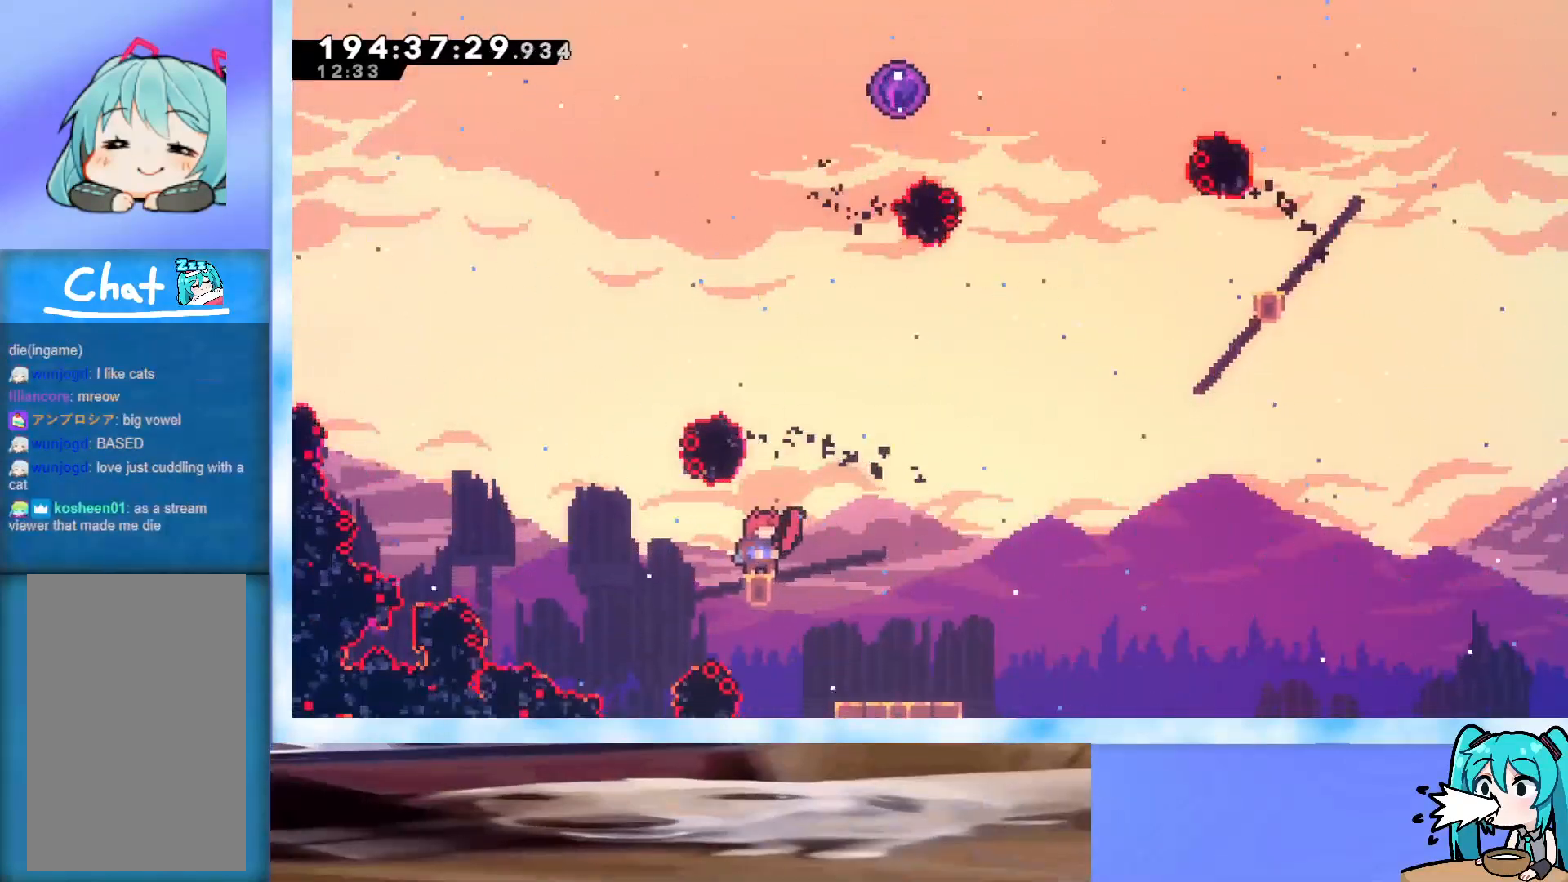
{"keys": [], "events": []}
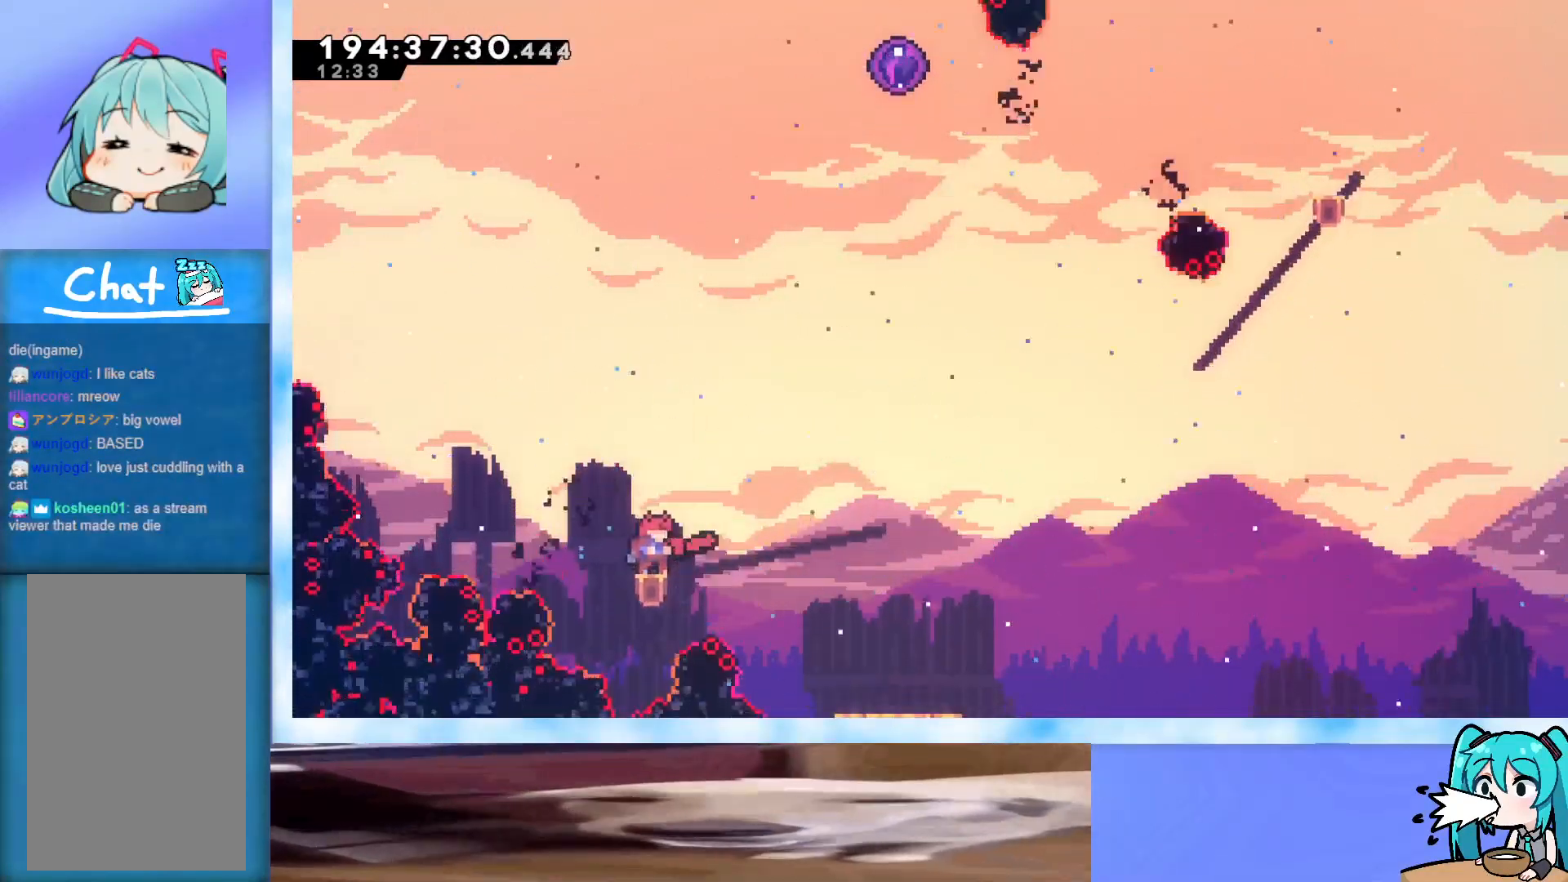
{"keys": [], "events": []}
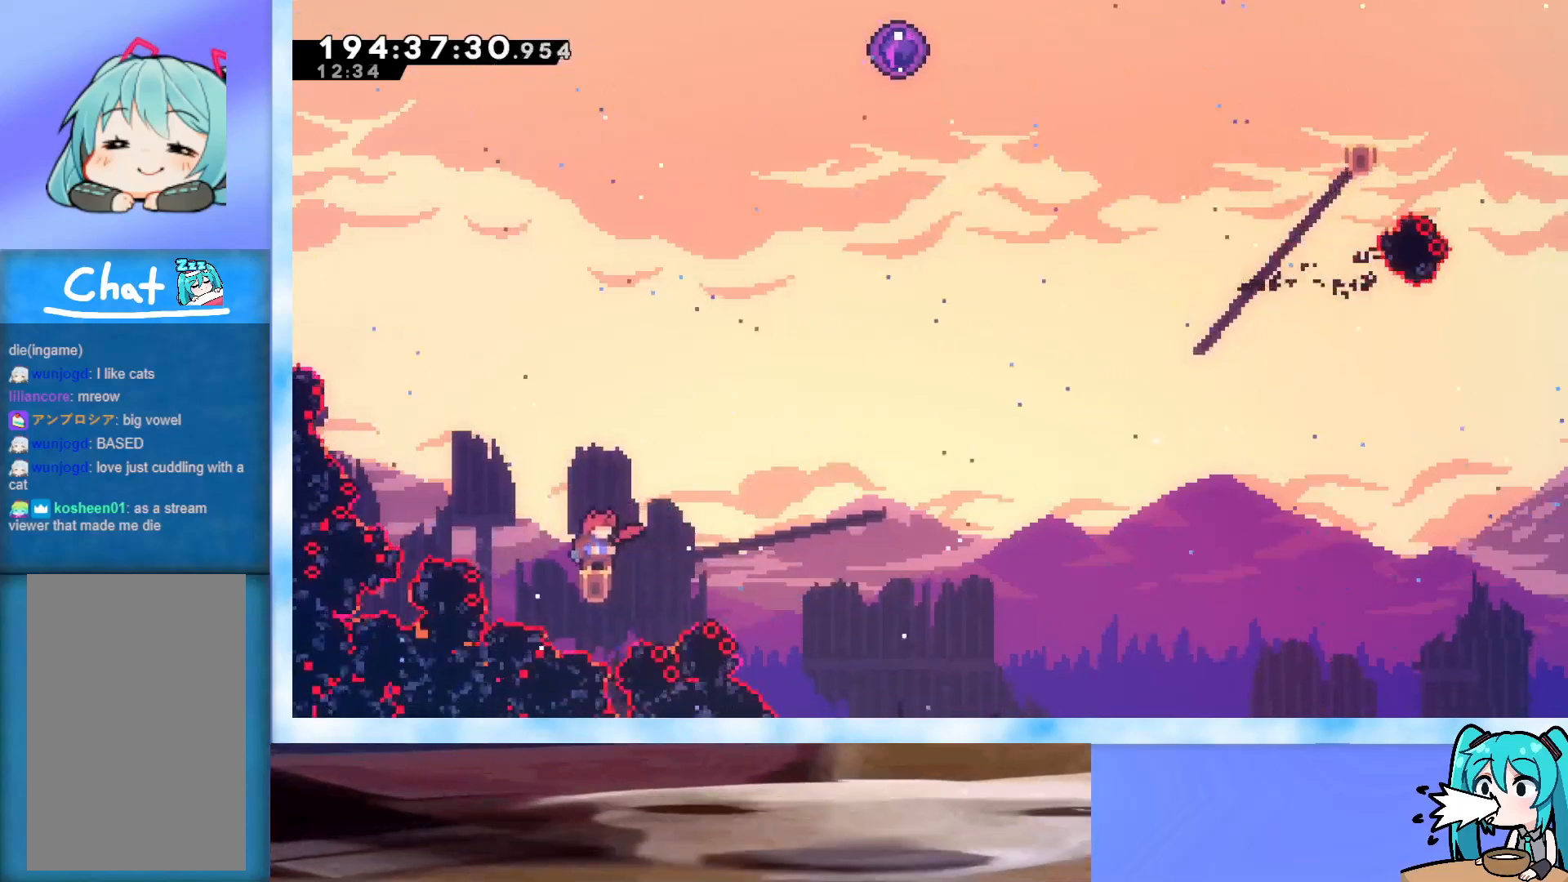
{"keys": [], "events": []}
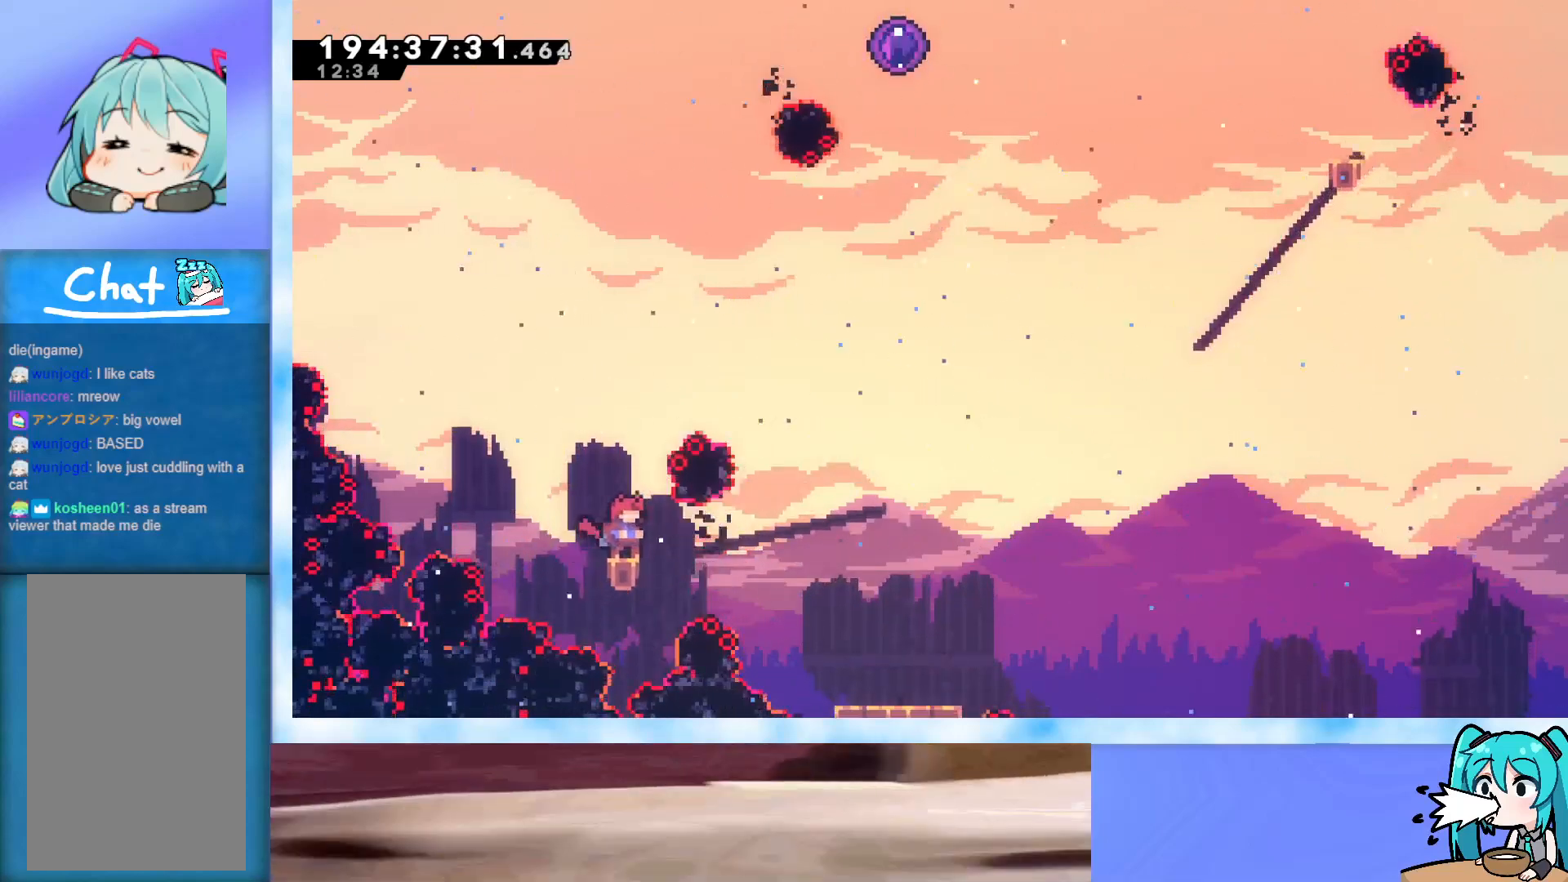
{"keys": [], "events": []}
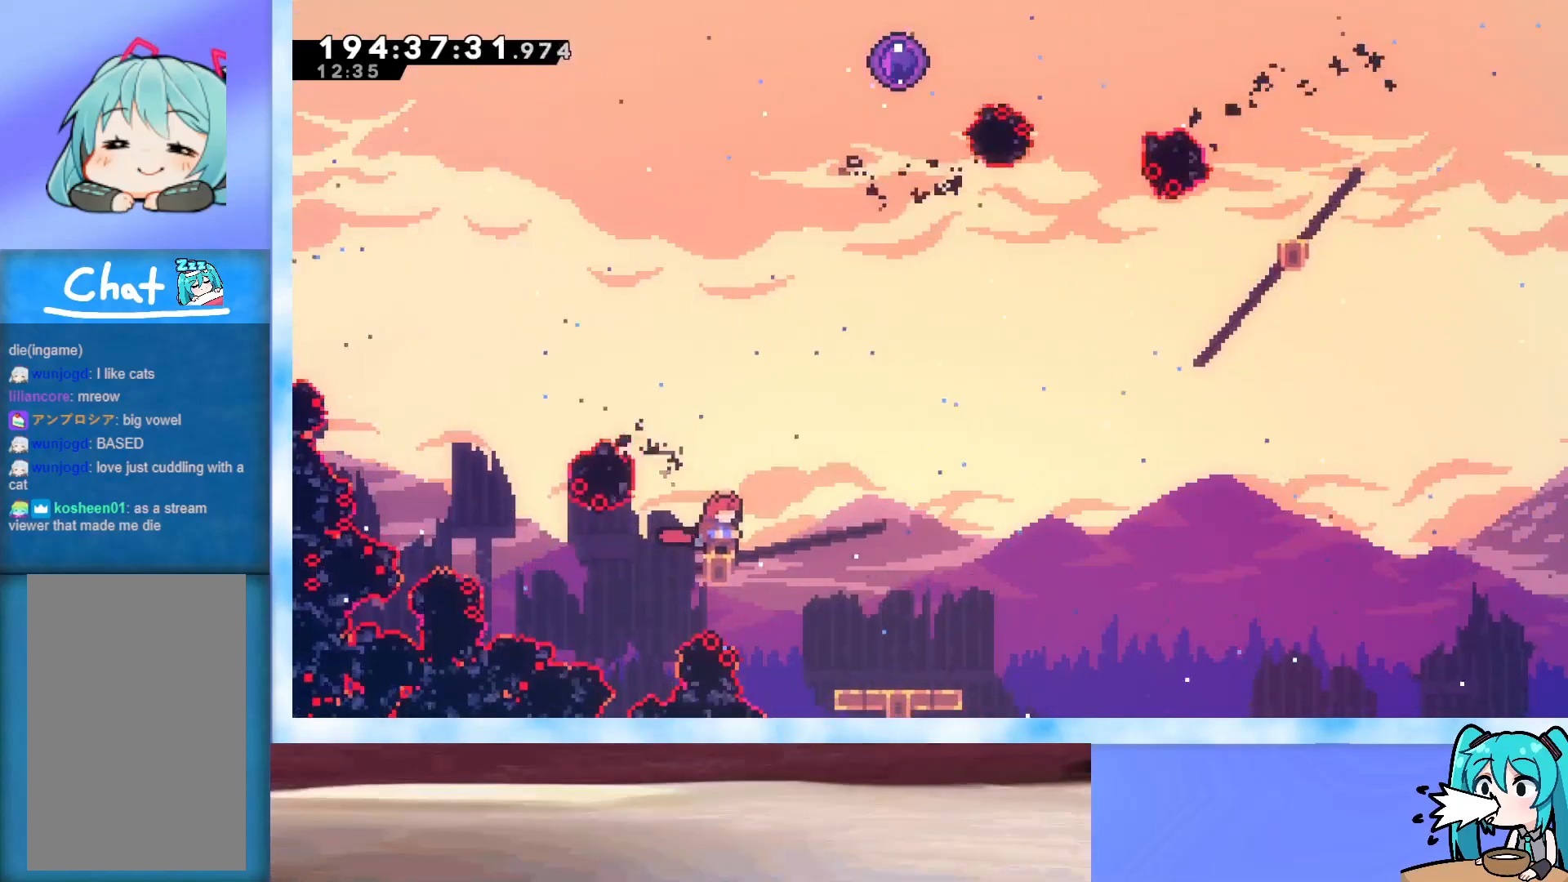
{"keys": ["jump", "right", "up"], "events": [[150, "right", "down"], [150, "up", "down"], [200, "jump", "down"]]}
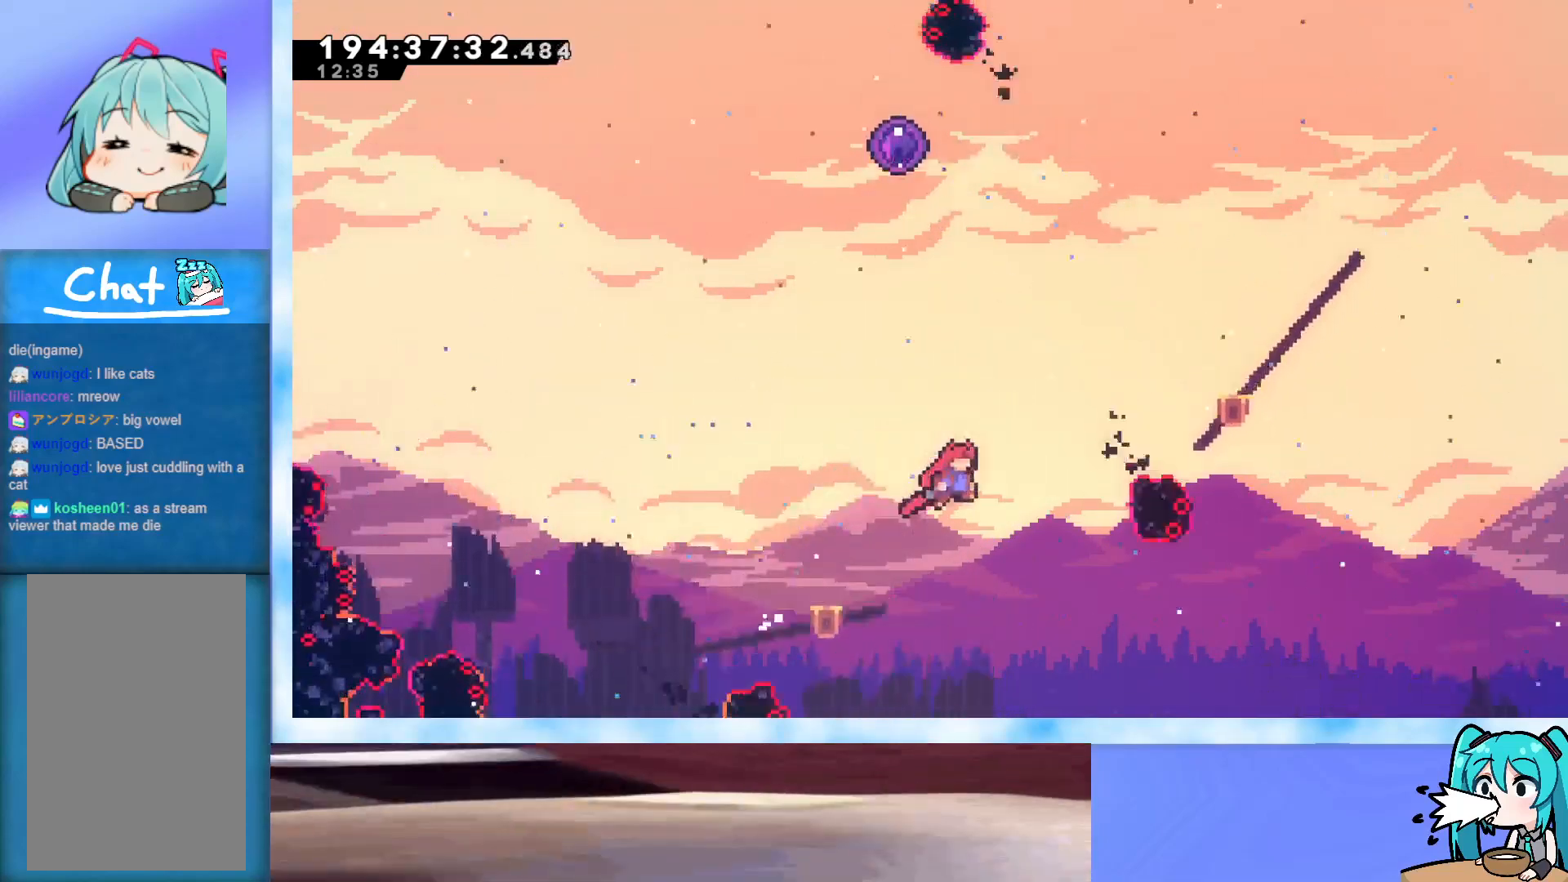
{"keys": ["right", "up"], "events": [[117, "dash", "down"], [250, "dash", "up"], [300, "jump", "up"]]}
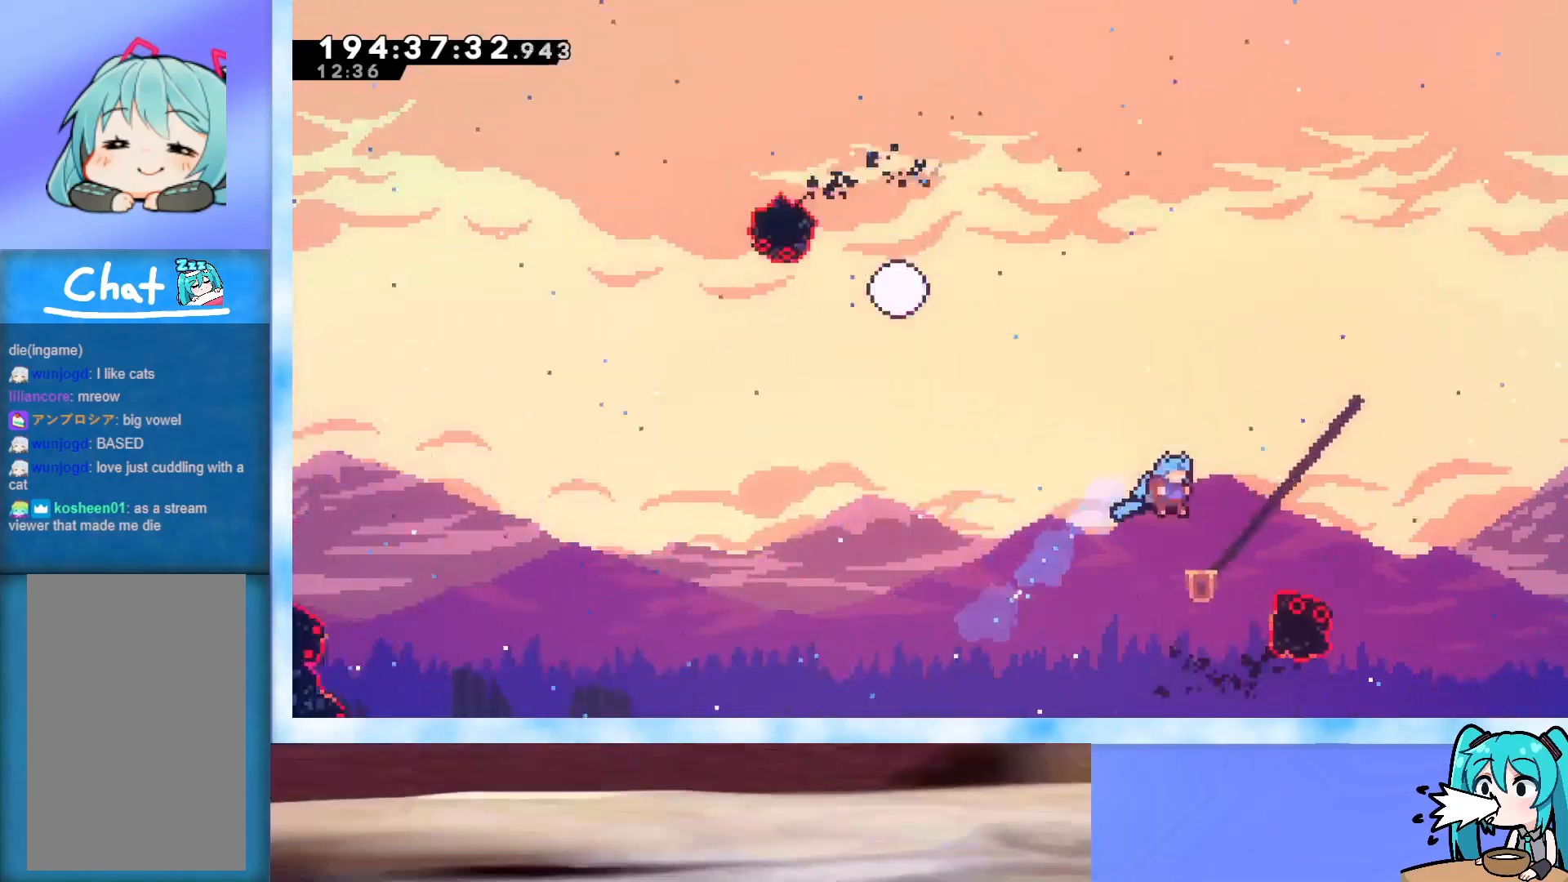
{"keys": ["down"], "events": [[33, "up", "up"], [83, "right", "up"], [500, "down", "down"]]}
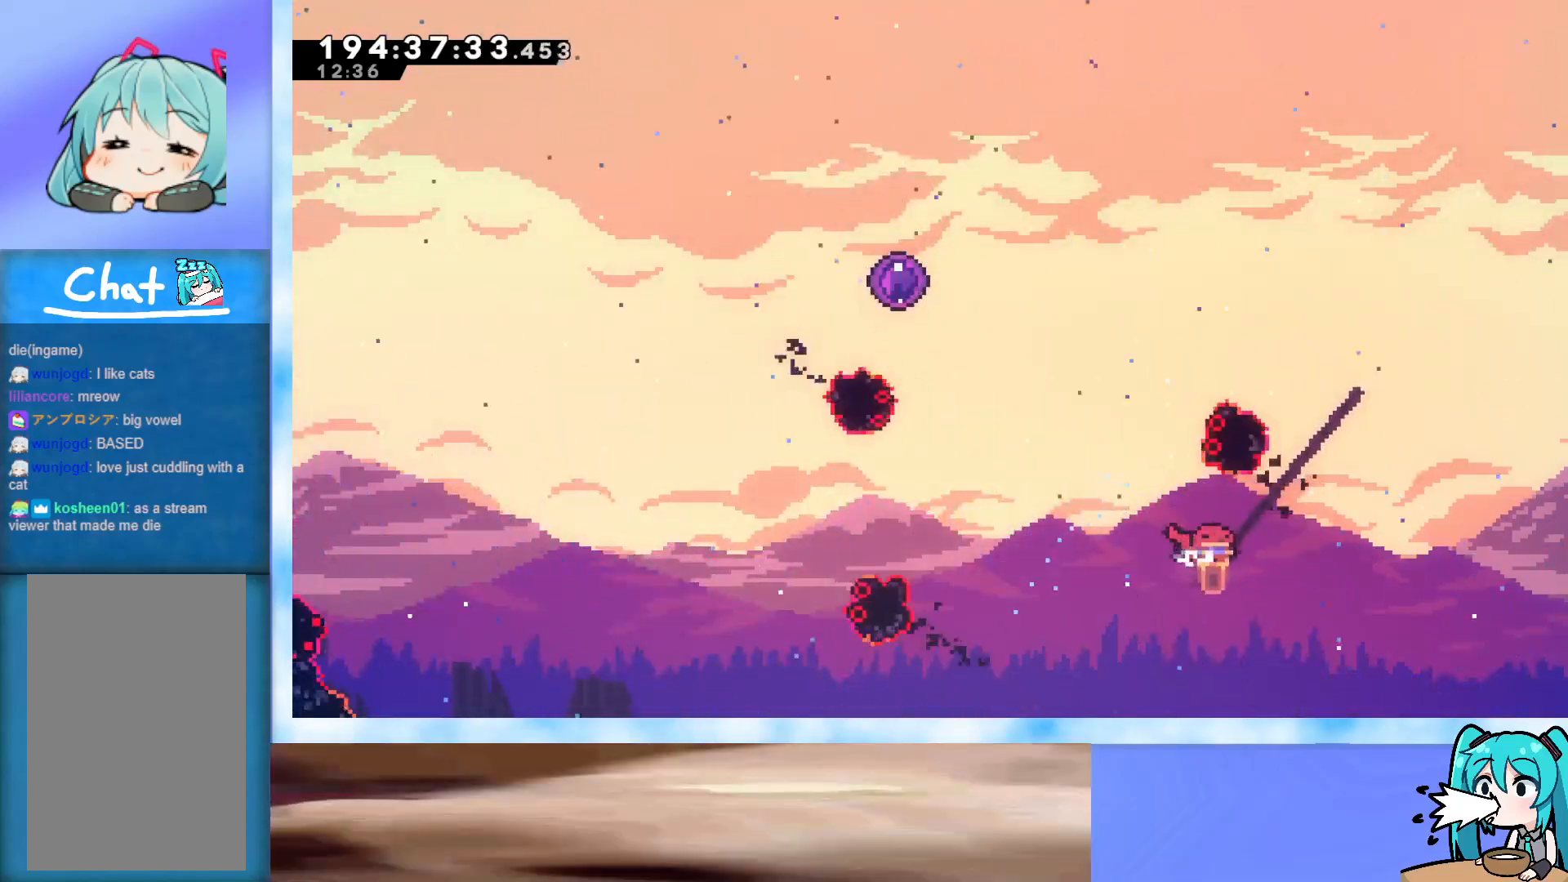
{"keys": ["down", "left"], "events": [[150, "left", "down"]]}
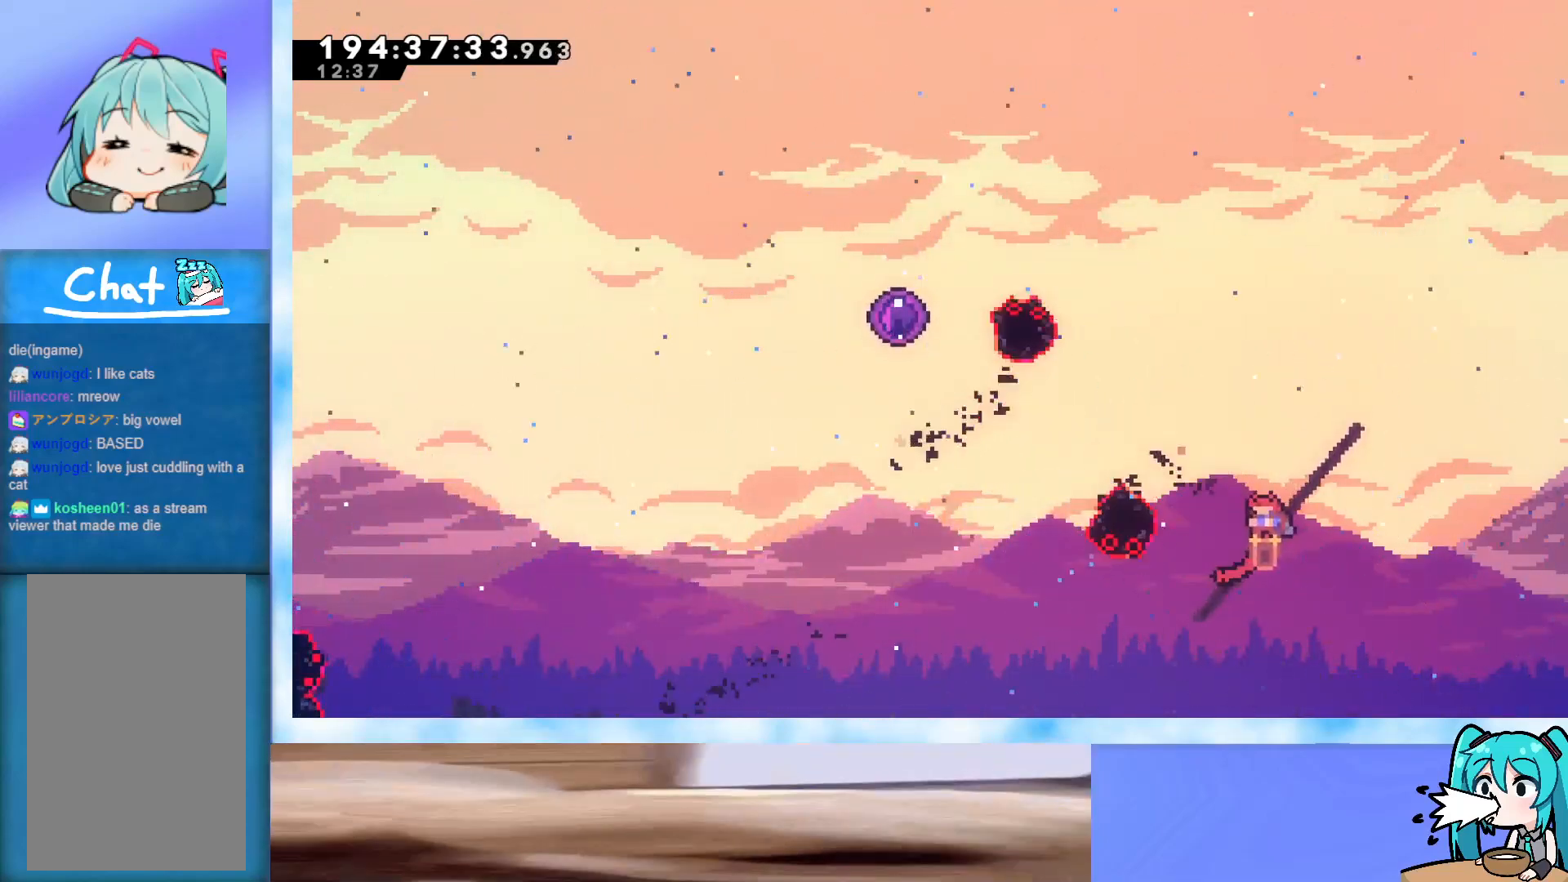
{"keys": ["down", "left"], "events": []}
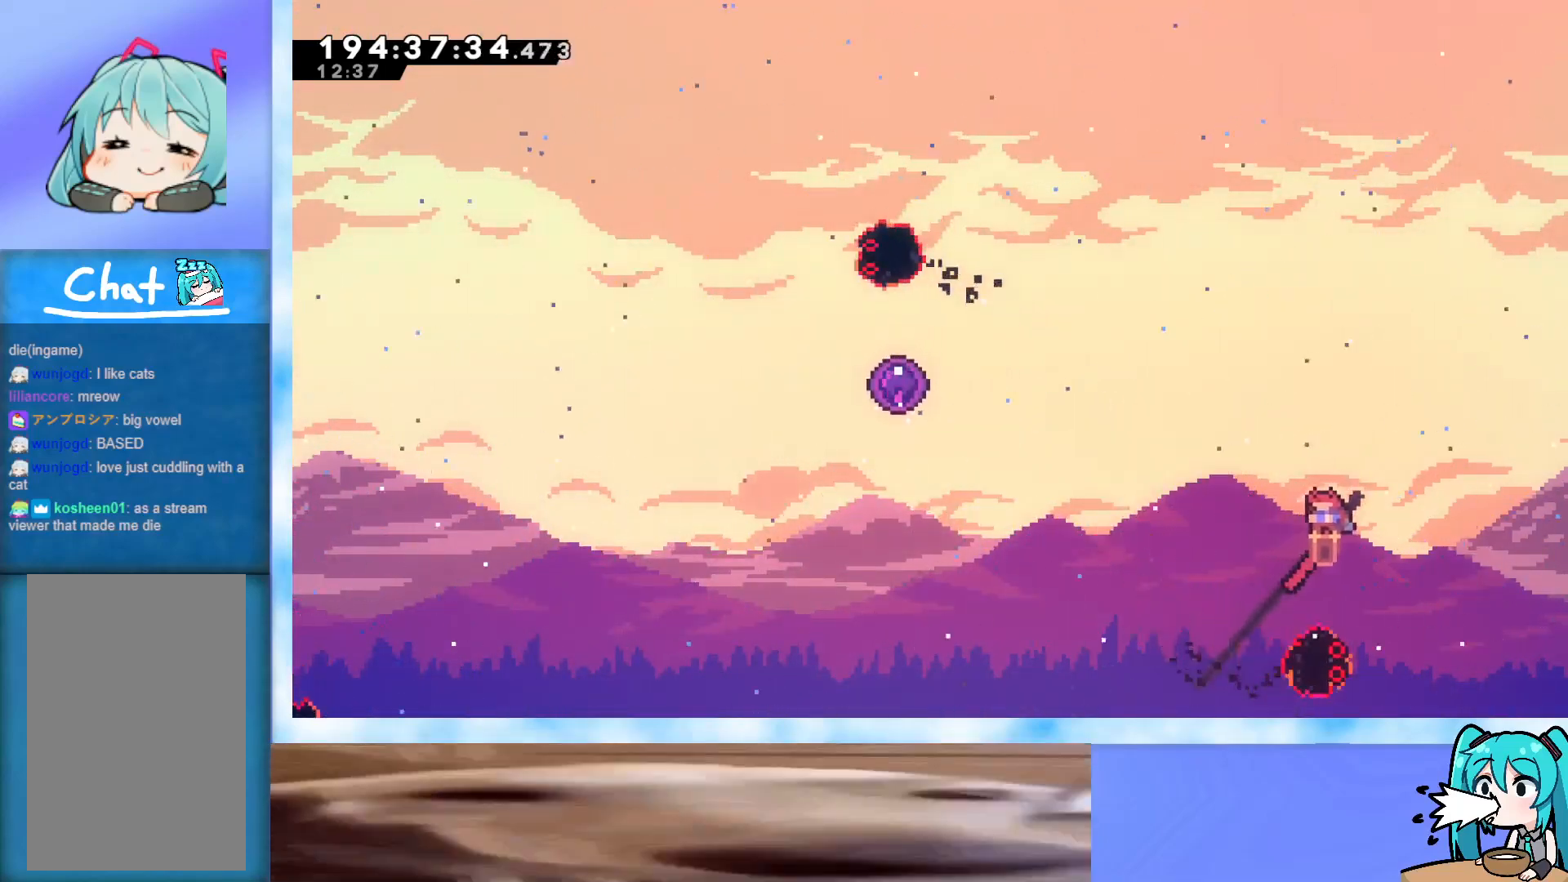
{"keys": ["dash", "down", "jump", "left"], "events": [[217, "dash", "down"], [217, "jump", "down"]]}
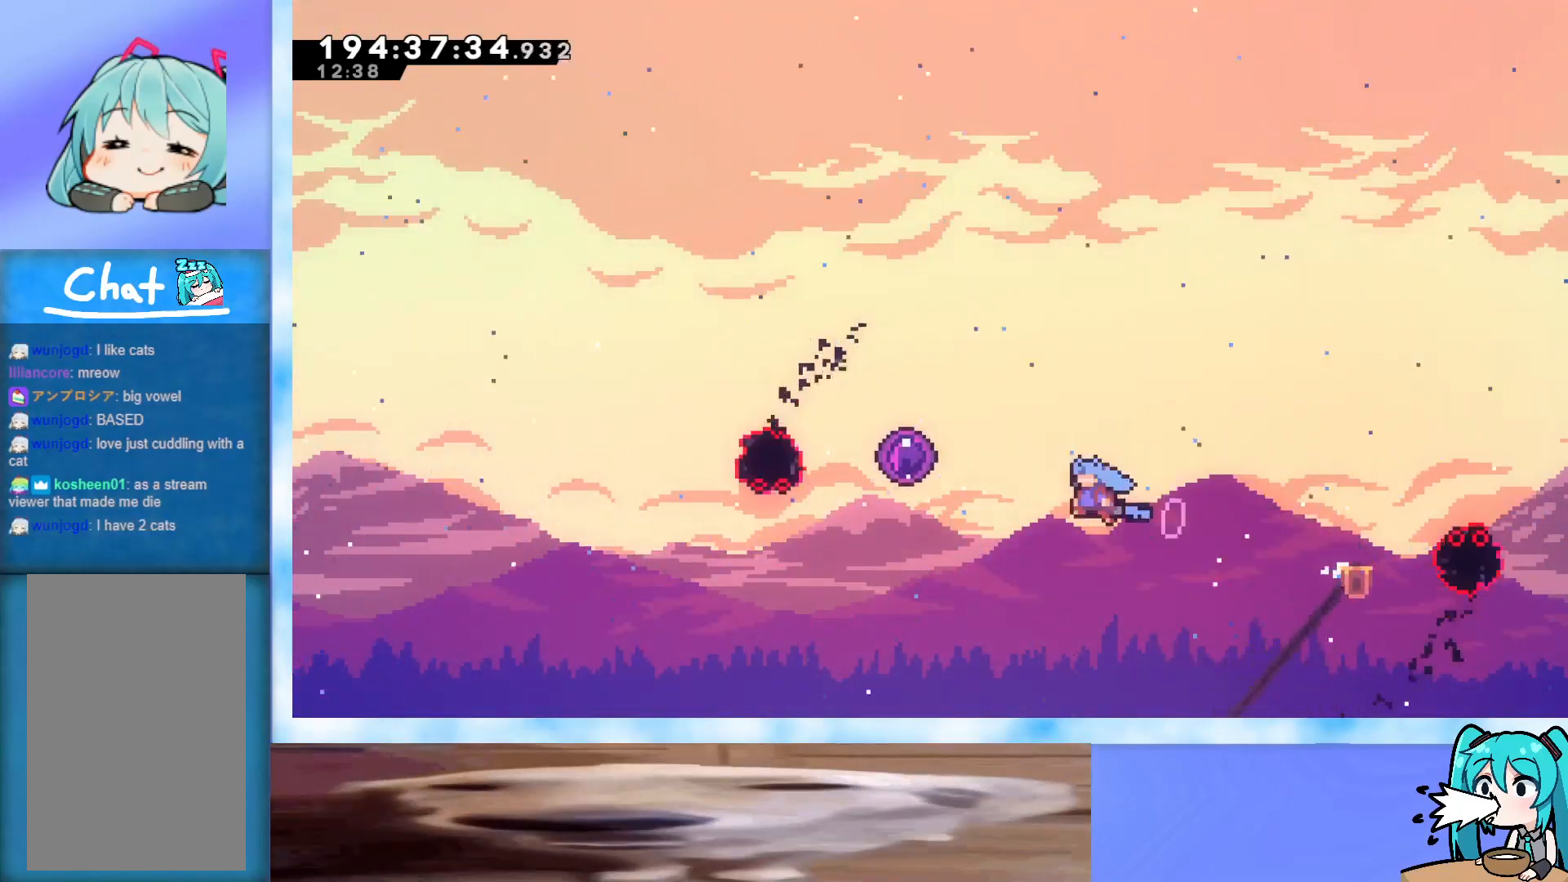
{"keys": [], "events": [[17, "down", "up"], [250, "jump", "up"], [283, "dash", "up"], [333, "left", "up"], [383, "pause", "down"], [467, "pause", "up"]]}
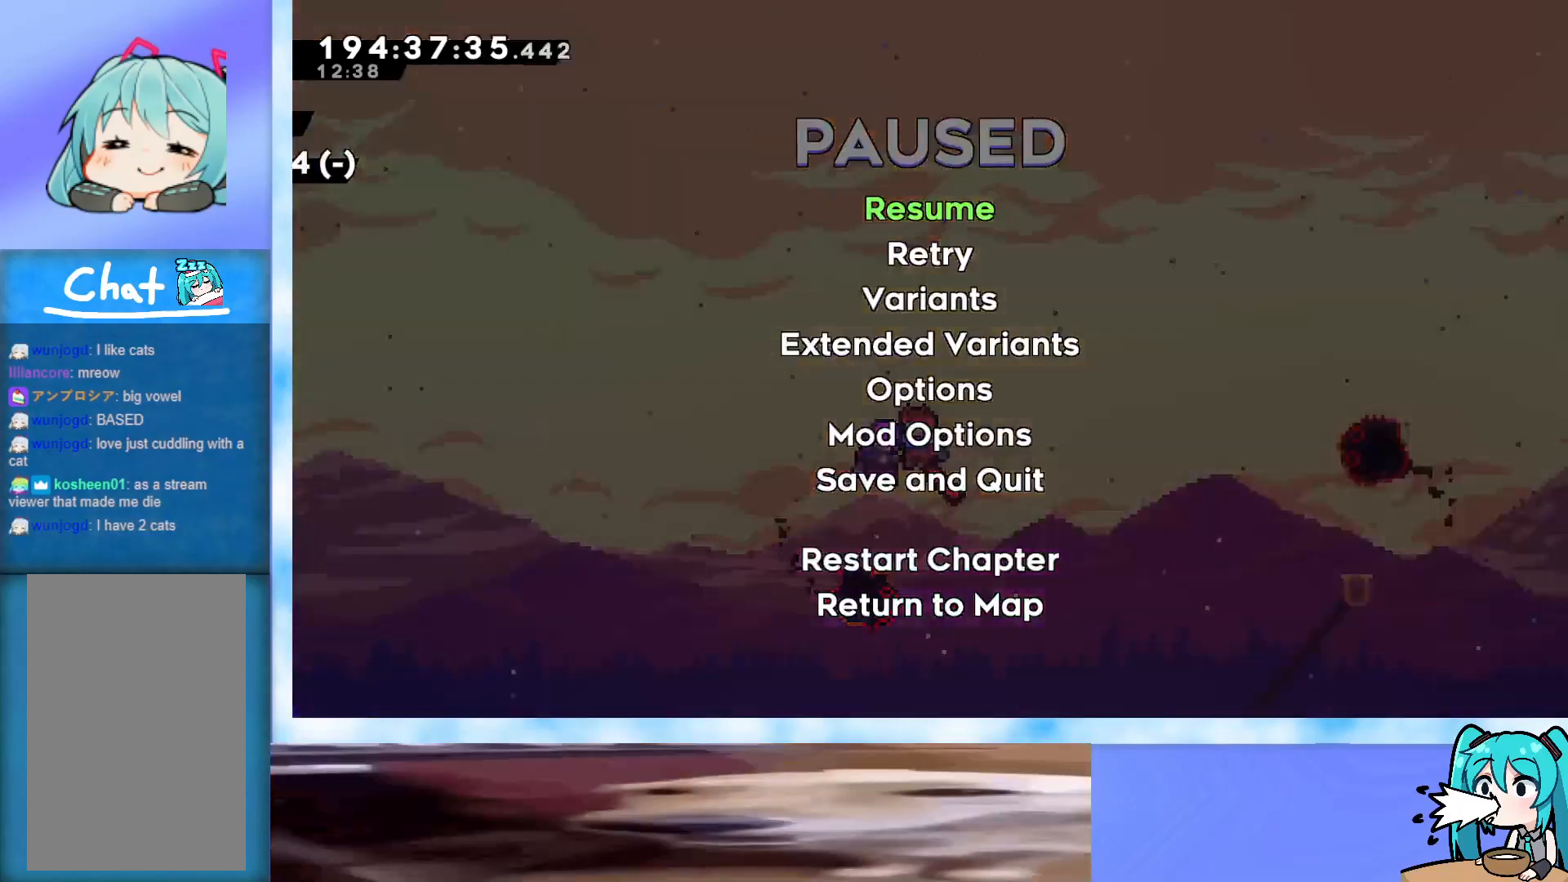
{"keys": [], "events": []}
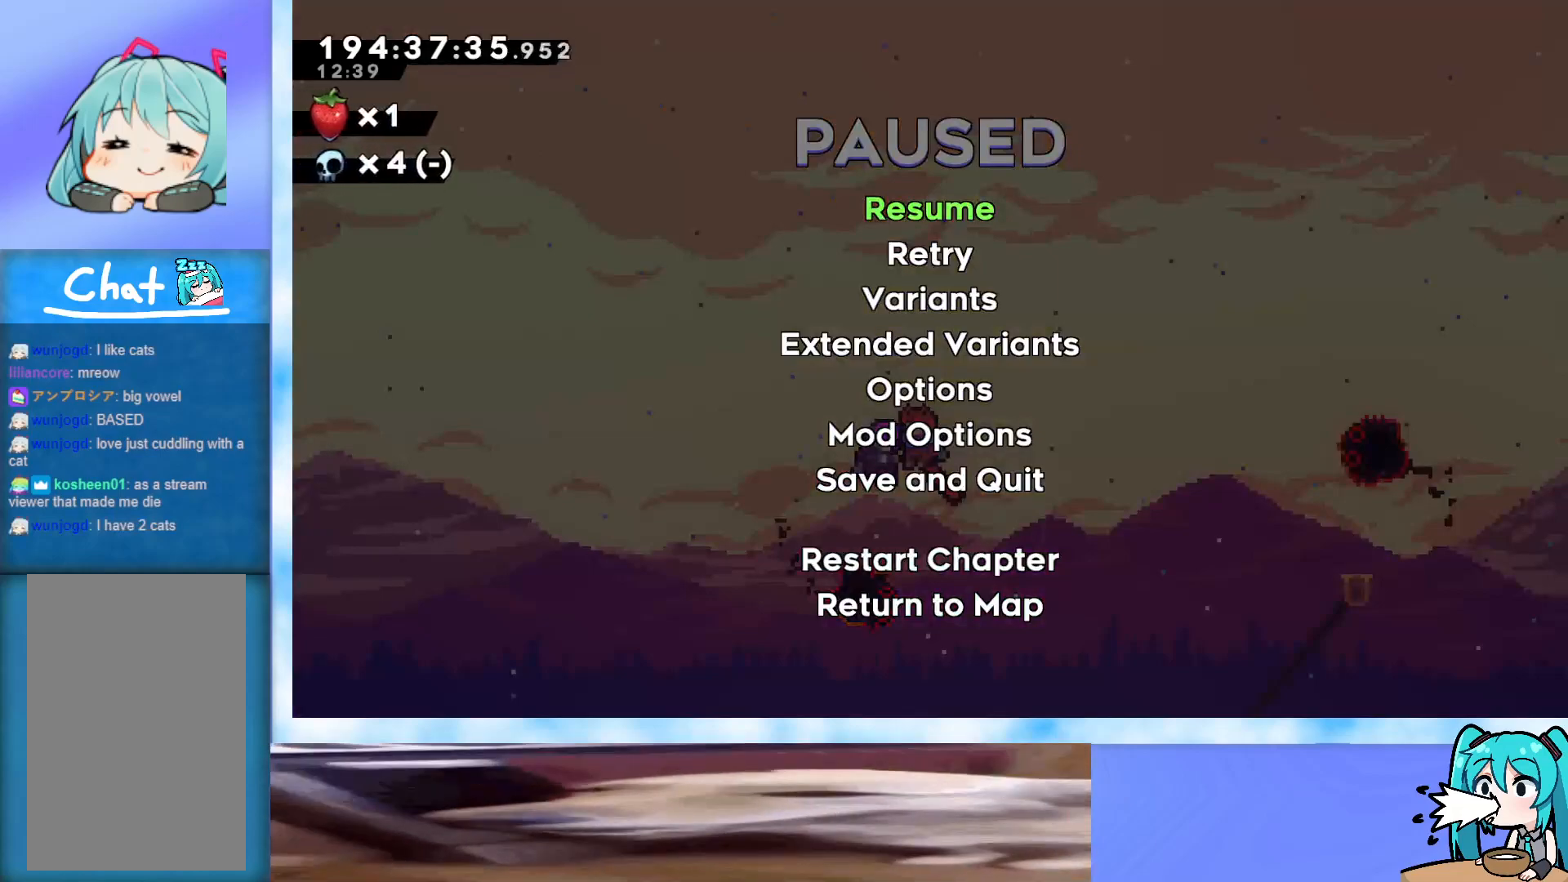
{"keys": [], "events": []}
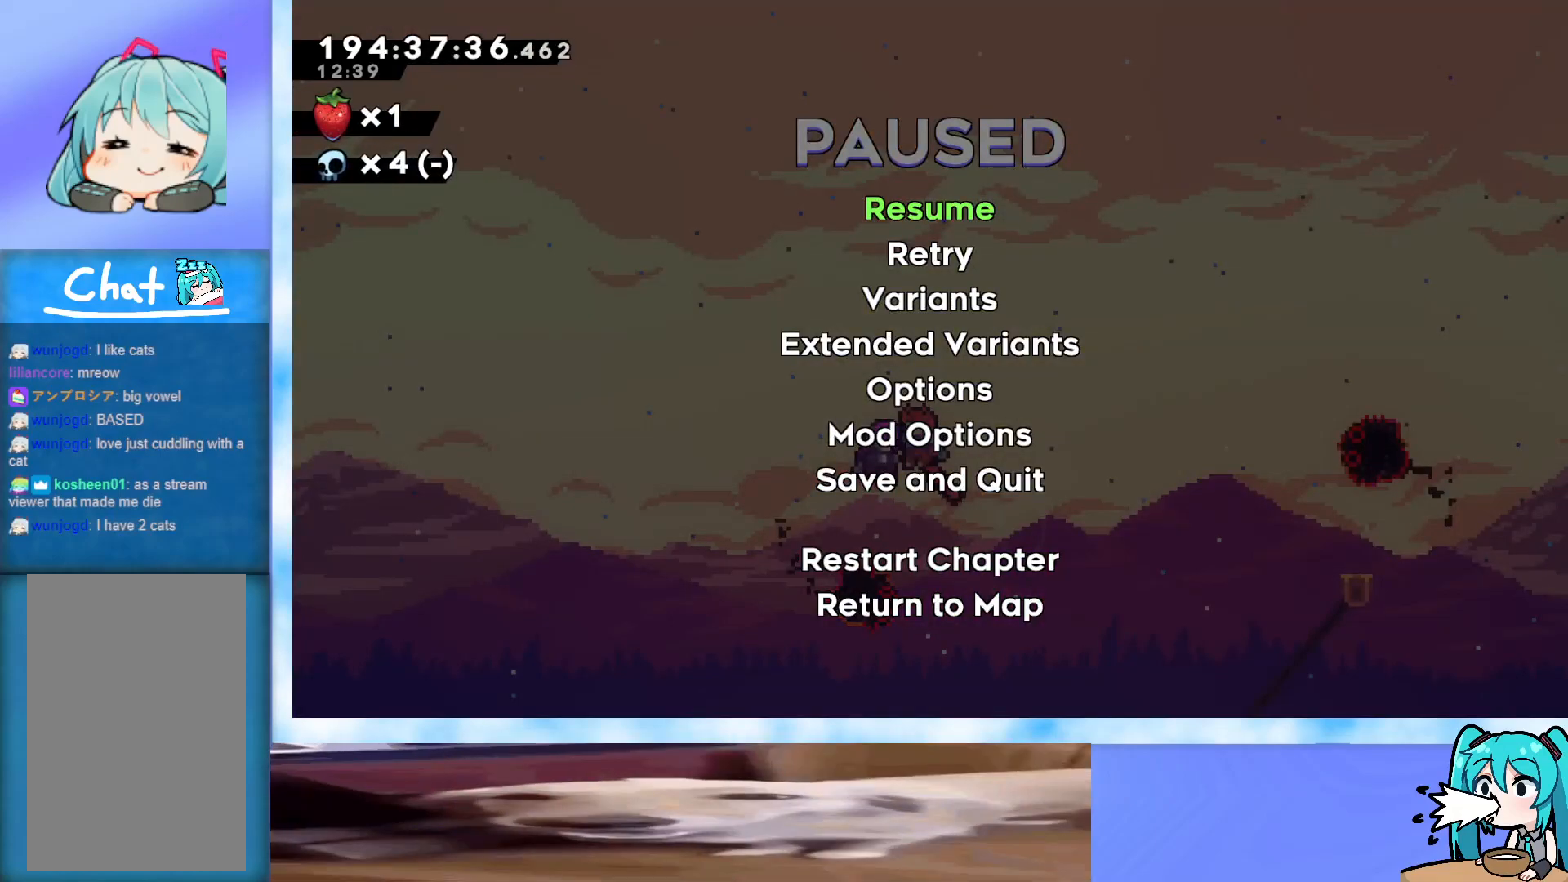
{"keys": [], "events": []}
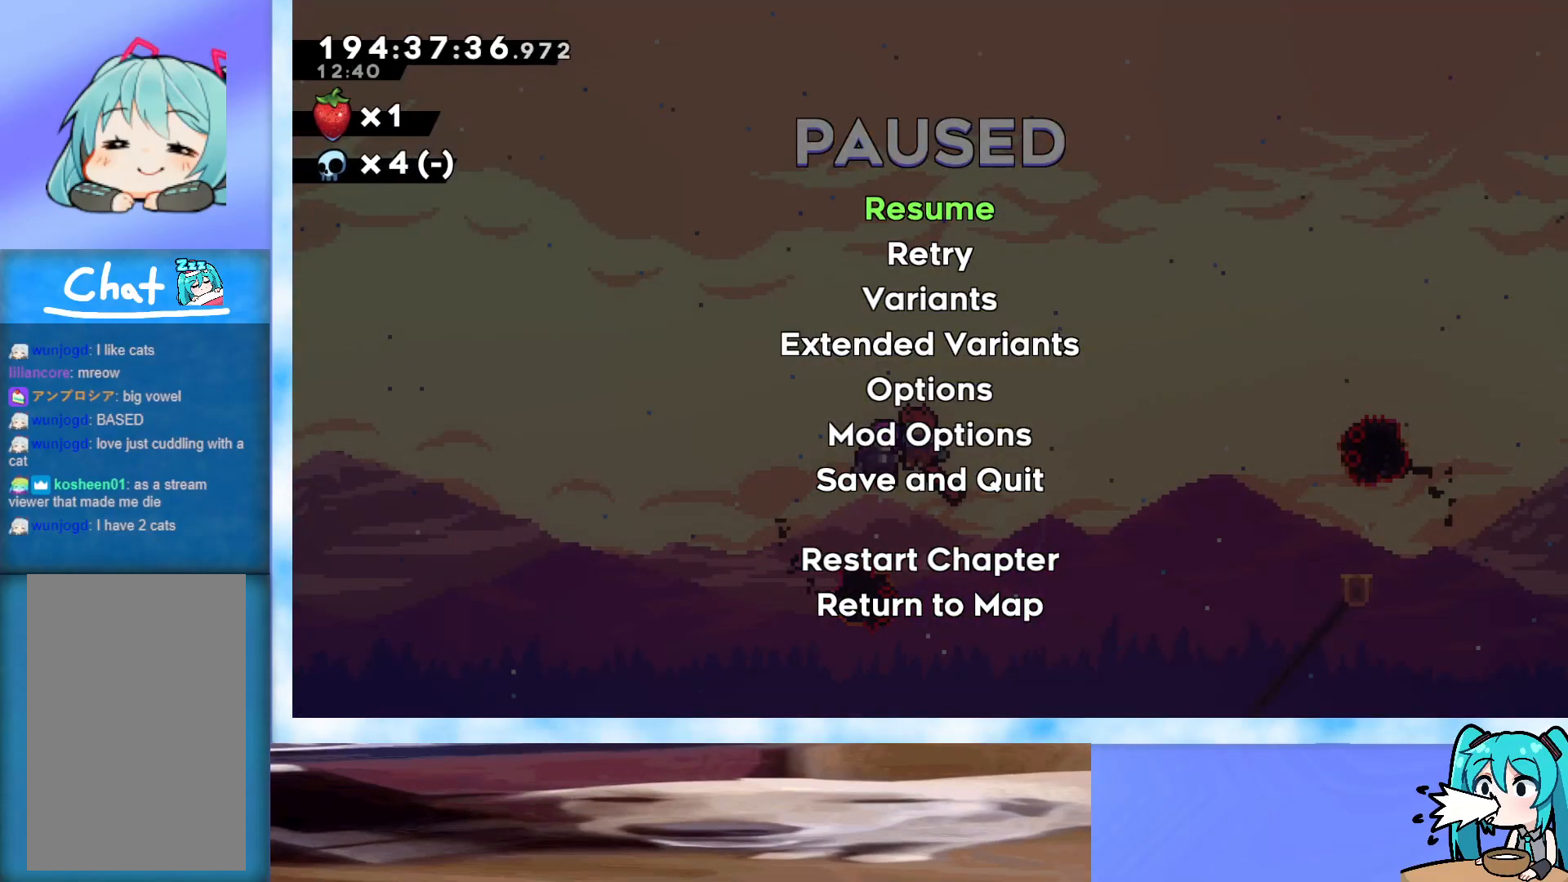
{"keys": [], "events": []}
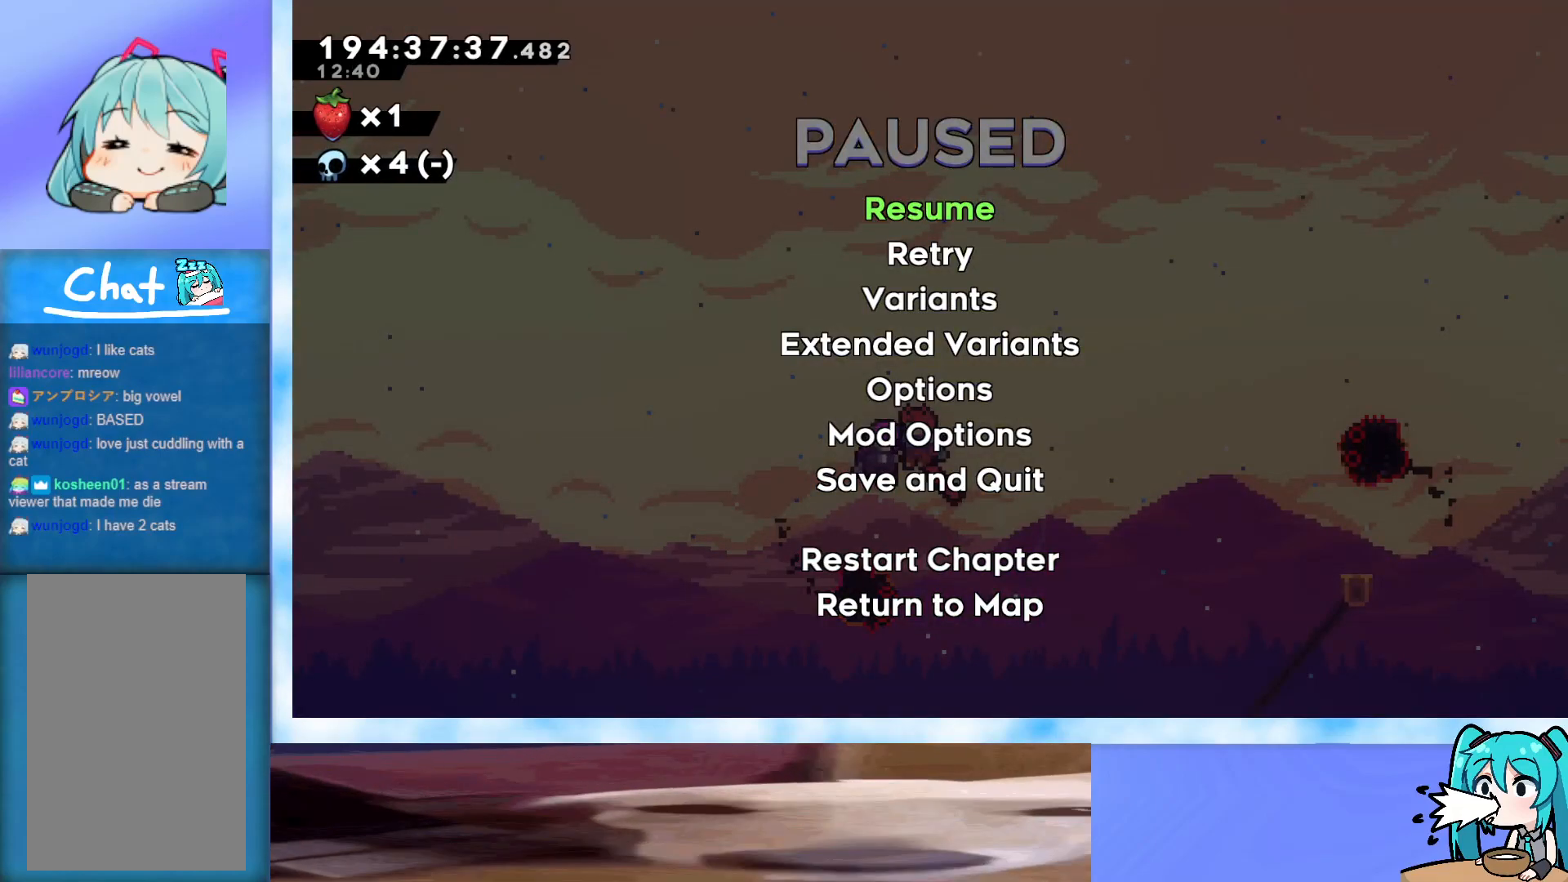
{"keys": [], "events": []}
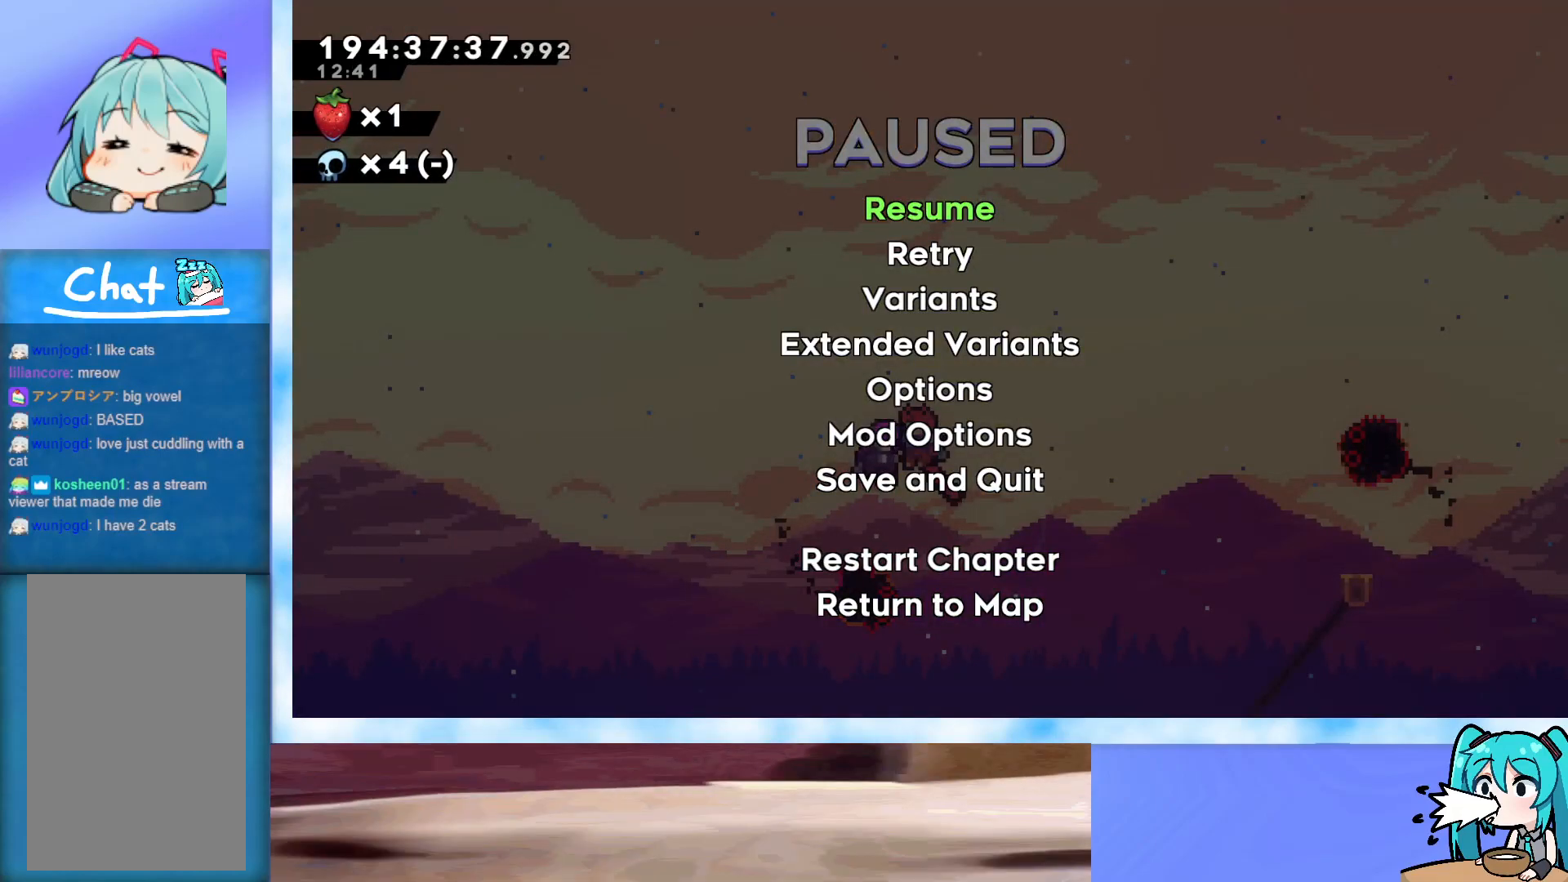
{"keys": [], "events": []}